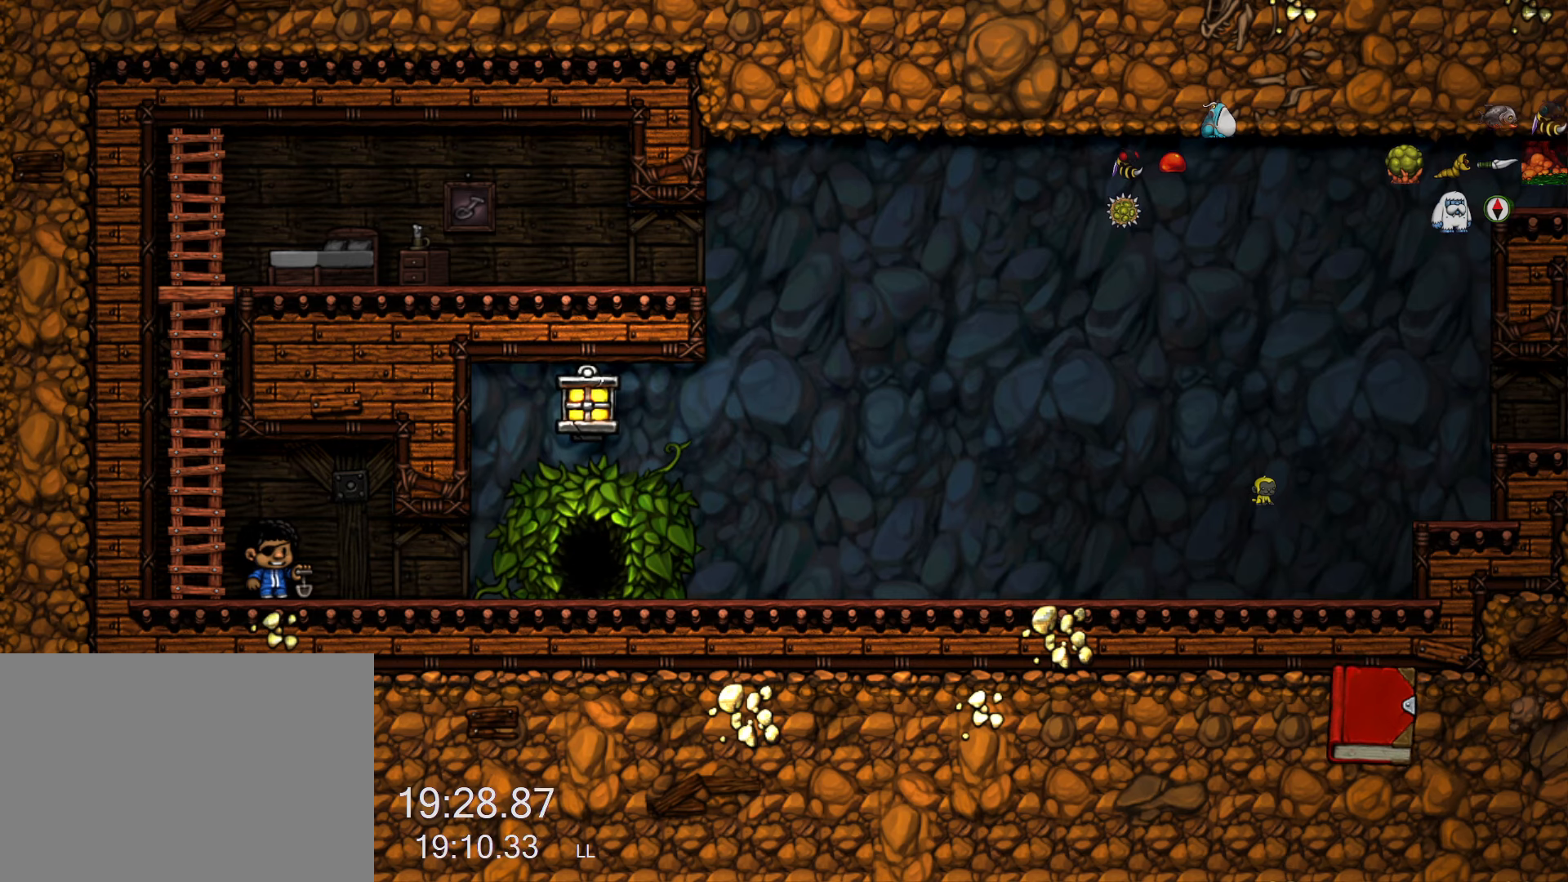
Gameplay with keyboard; each line is a JSON object with the keys held at the frame after it. "events" lists presses ("down") and releases ("up") of "a", "down", "escape", "left", "right", "run", "s", "space", "up", "x" and "z" between this image and that frame as [ms after this image, input, new state], when the widget could be followed in between. No other keys are recorded. Mouse input is not recorded. Key names are as the overlay labels them; some are game actions (e.g. jump) rather than physical keys.
{"keys": [], "events": []}
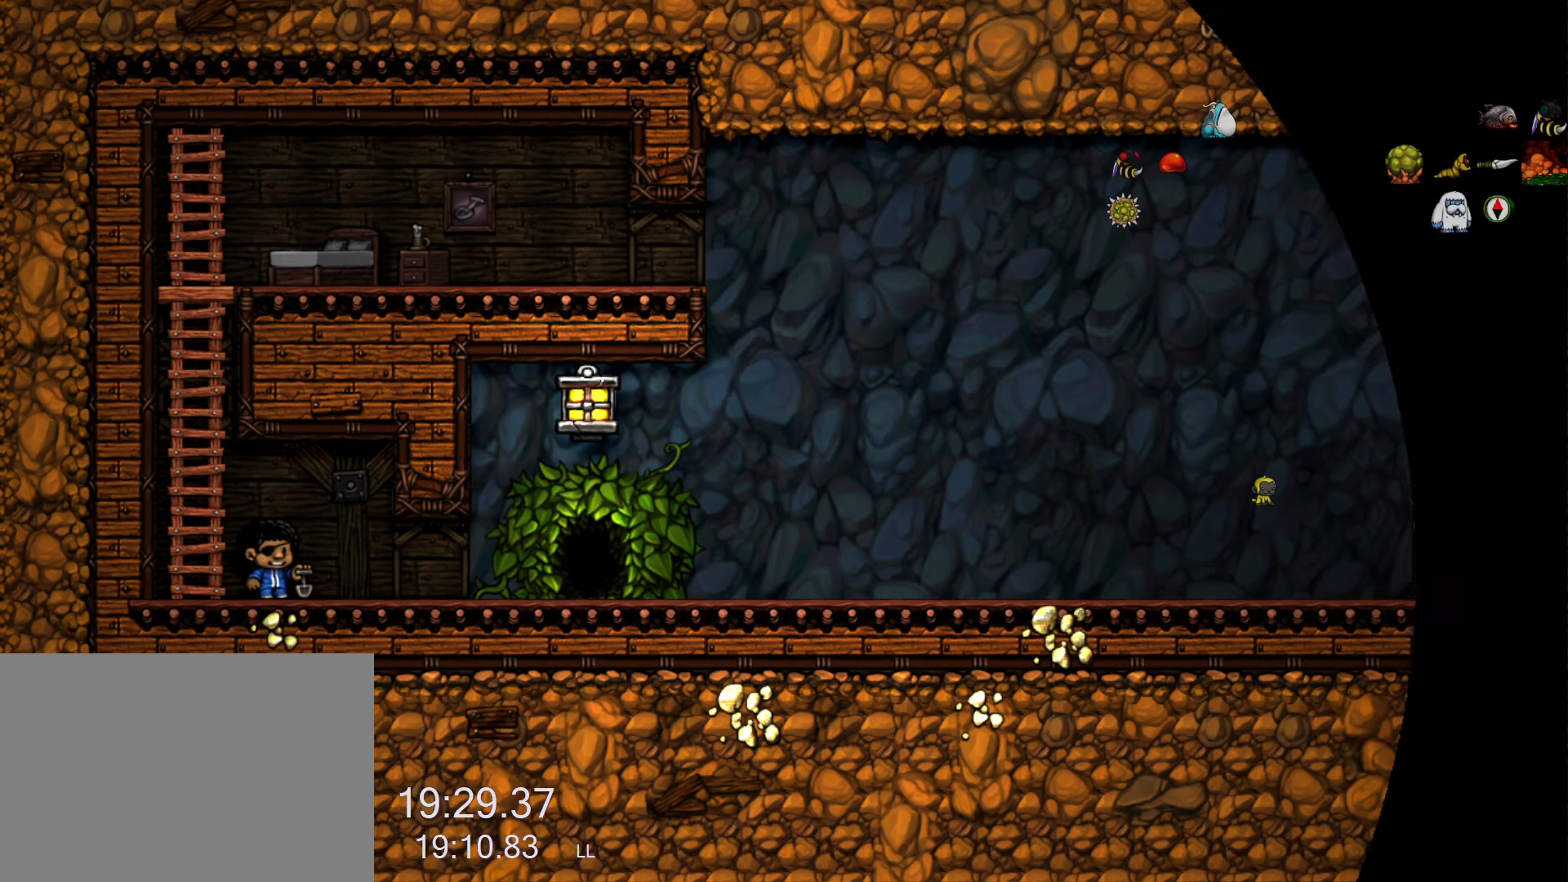
{"keys": [], "events": []}
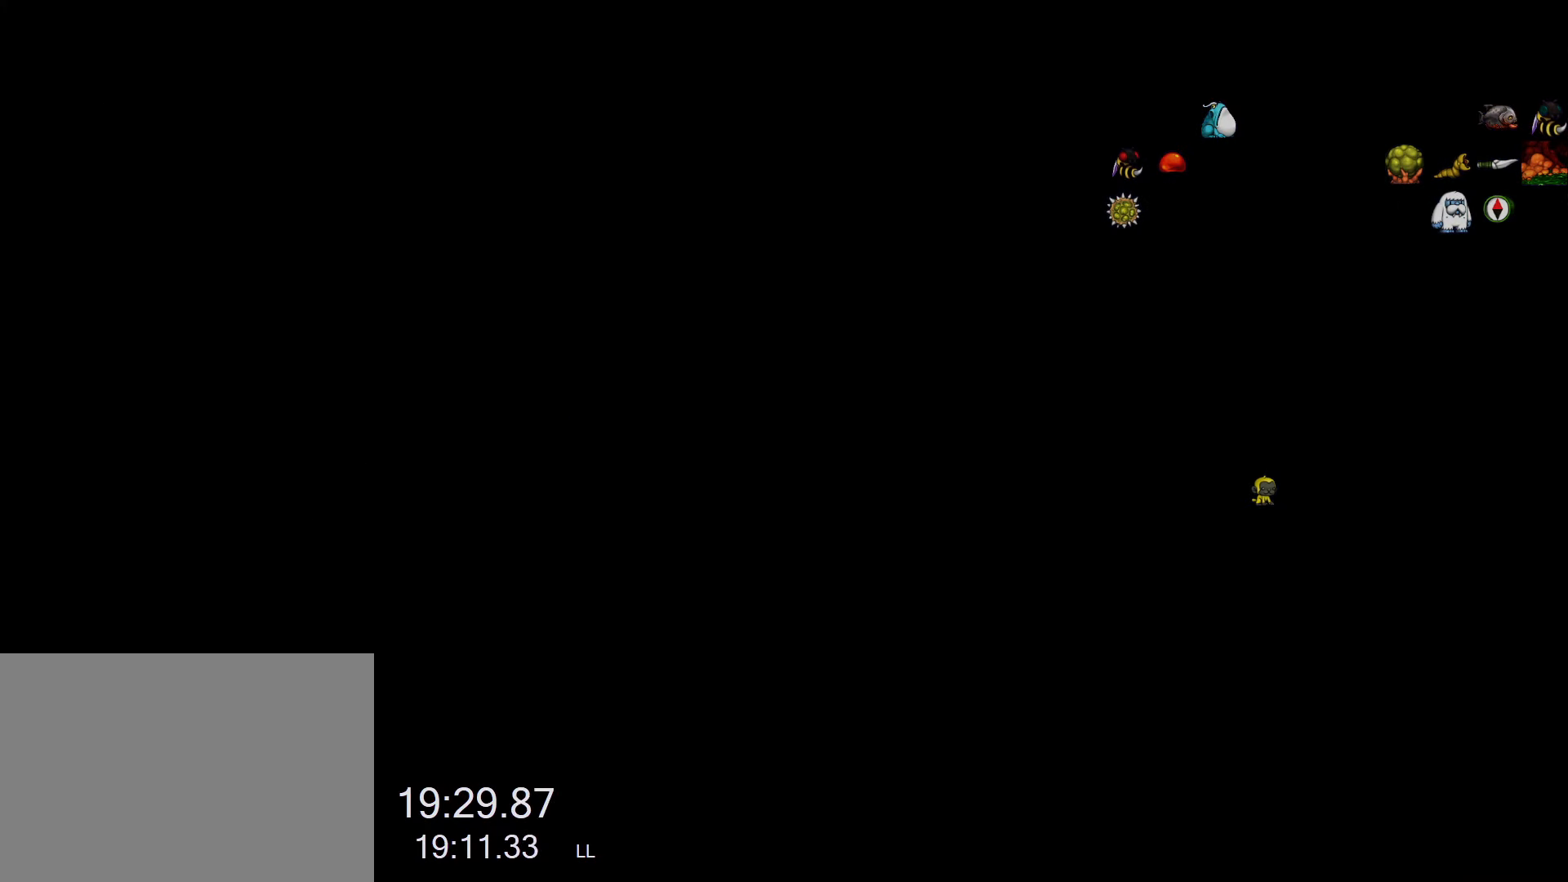
{"keys": [], "events": []}
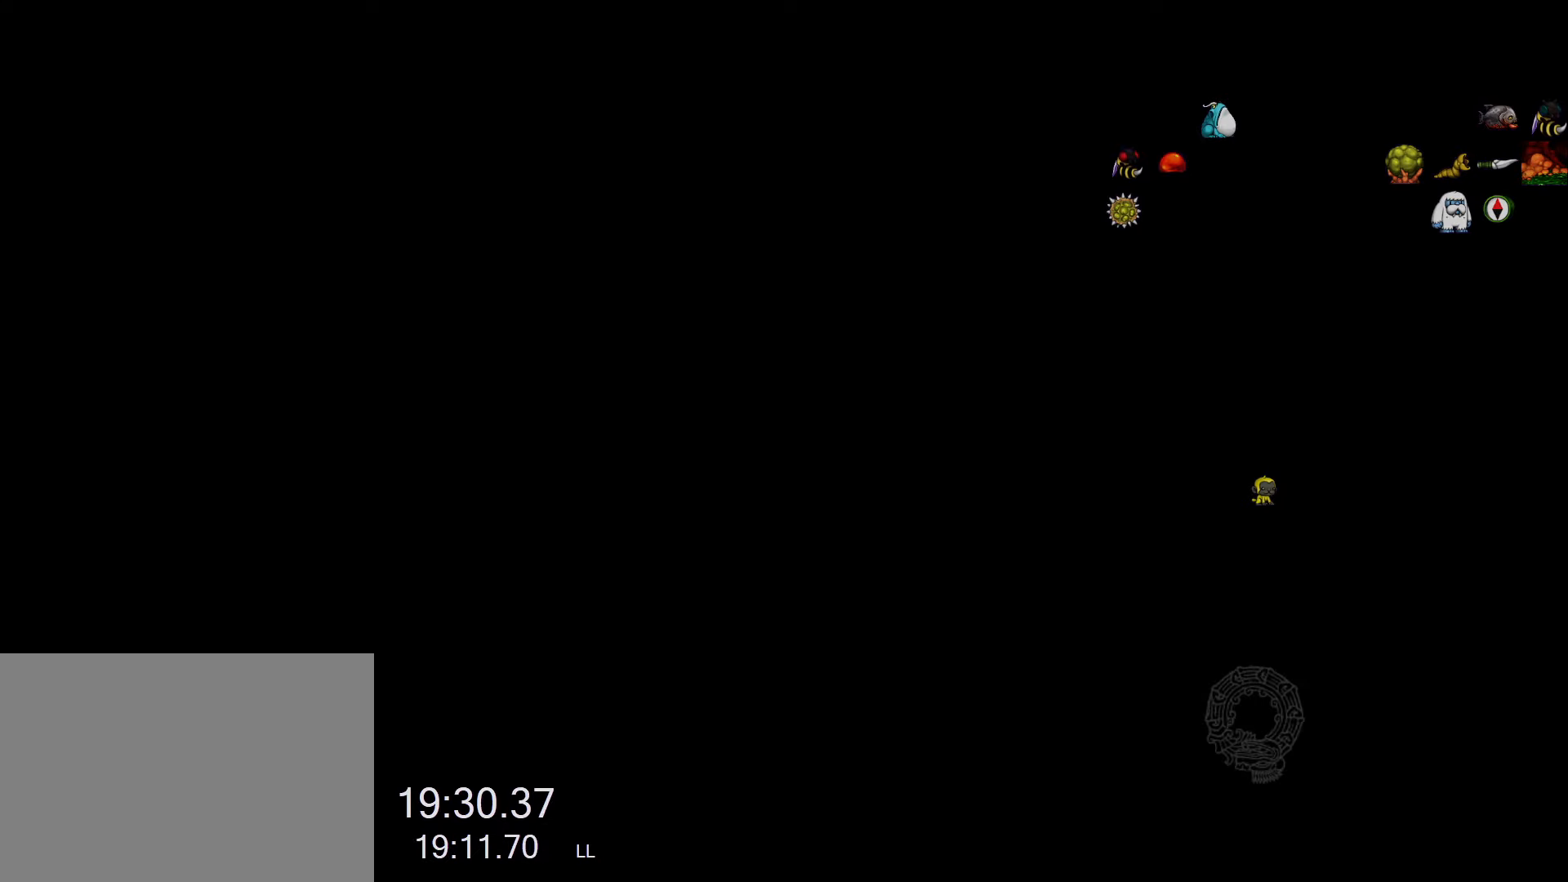
{"keys": [], "events": []}
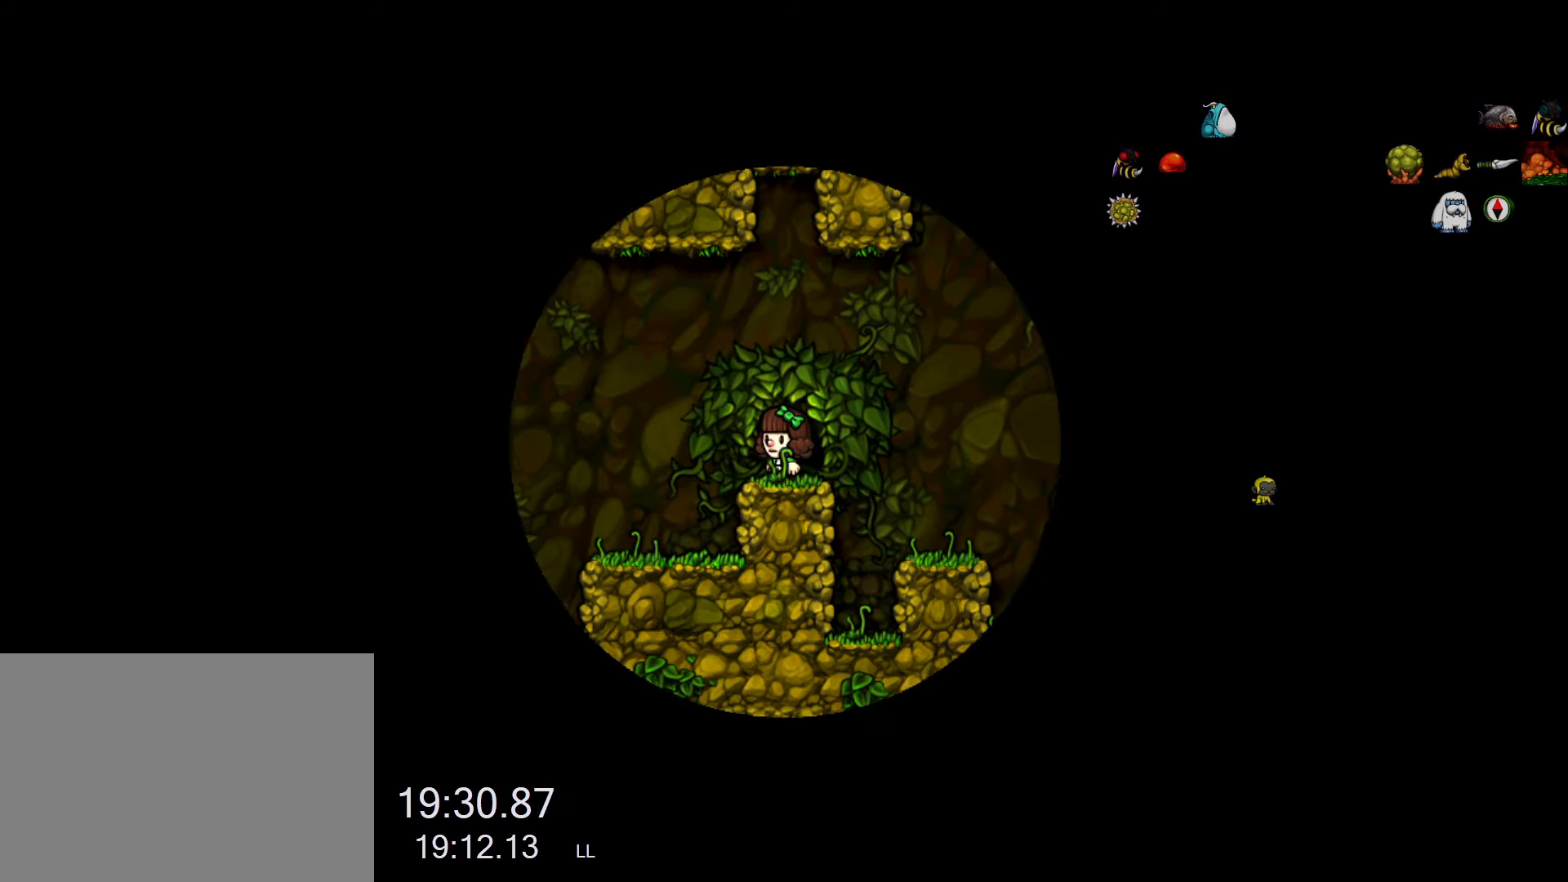
{"keys": ["run"], "events": [[167, "run", "down"]]}
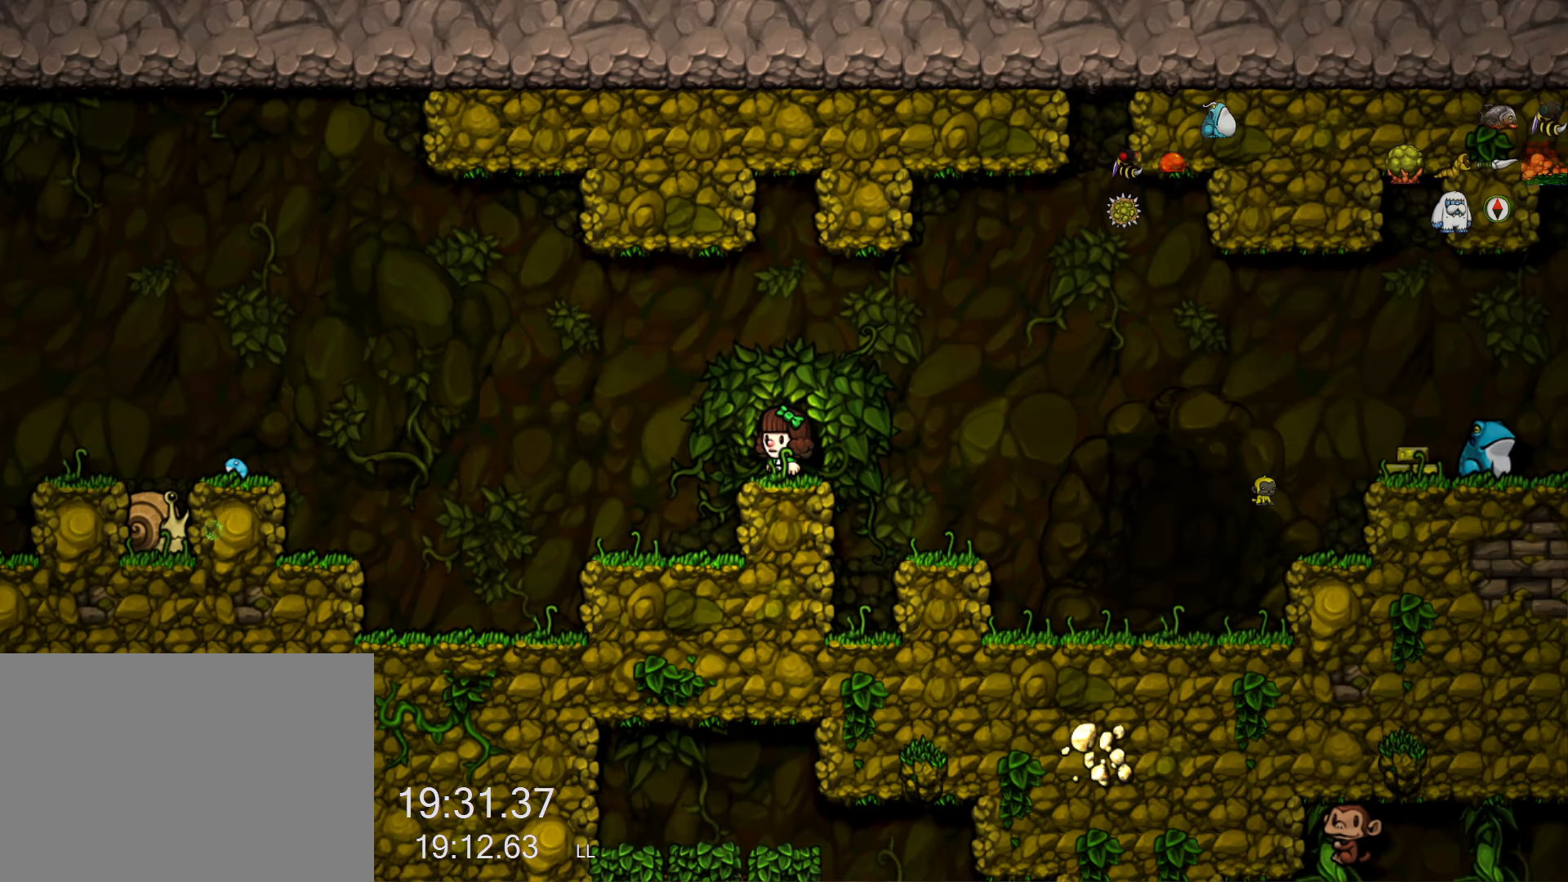
{"keys": ["left", "run"], "events": [[367, "left", "down"]]}
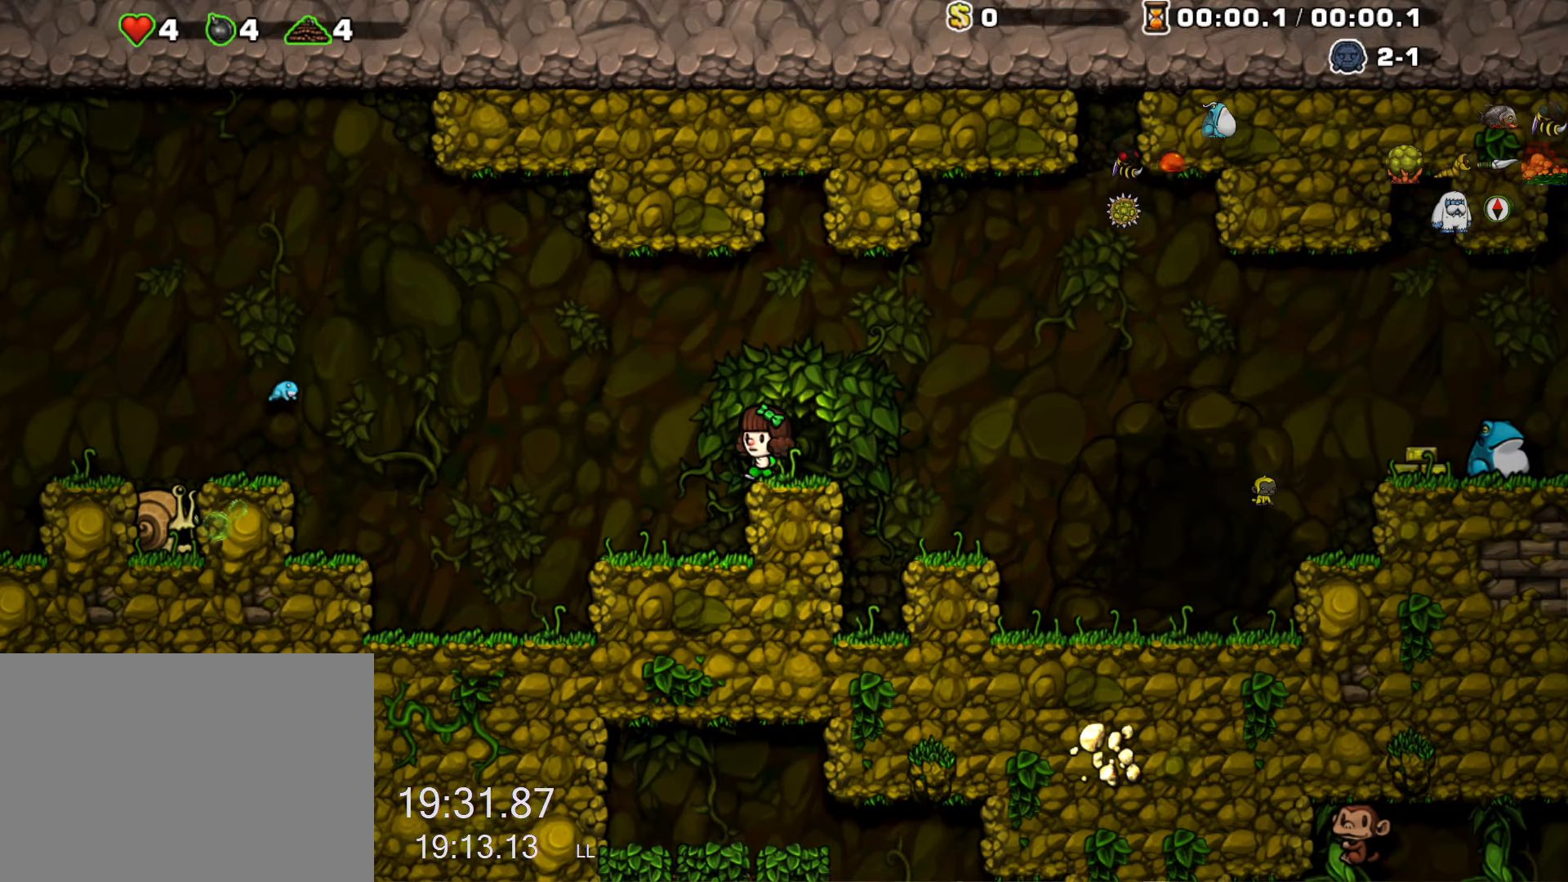
{"keys": ["left"], "events": [[483, "run", "up"]]}
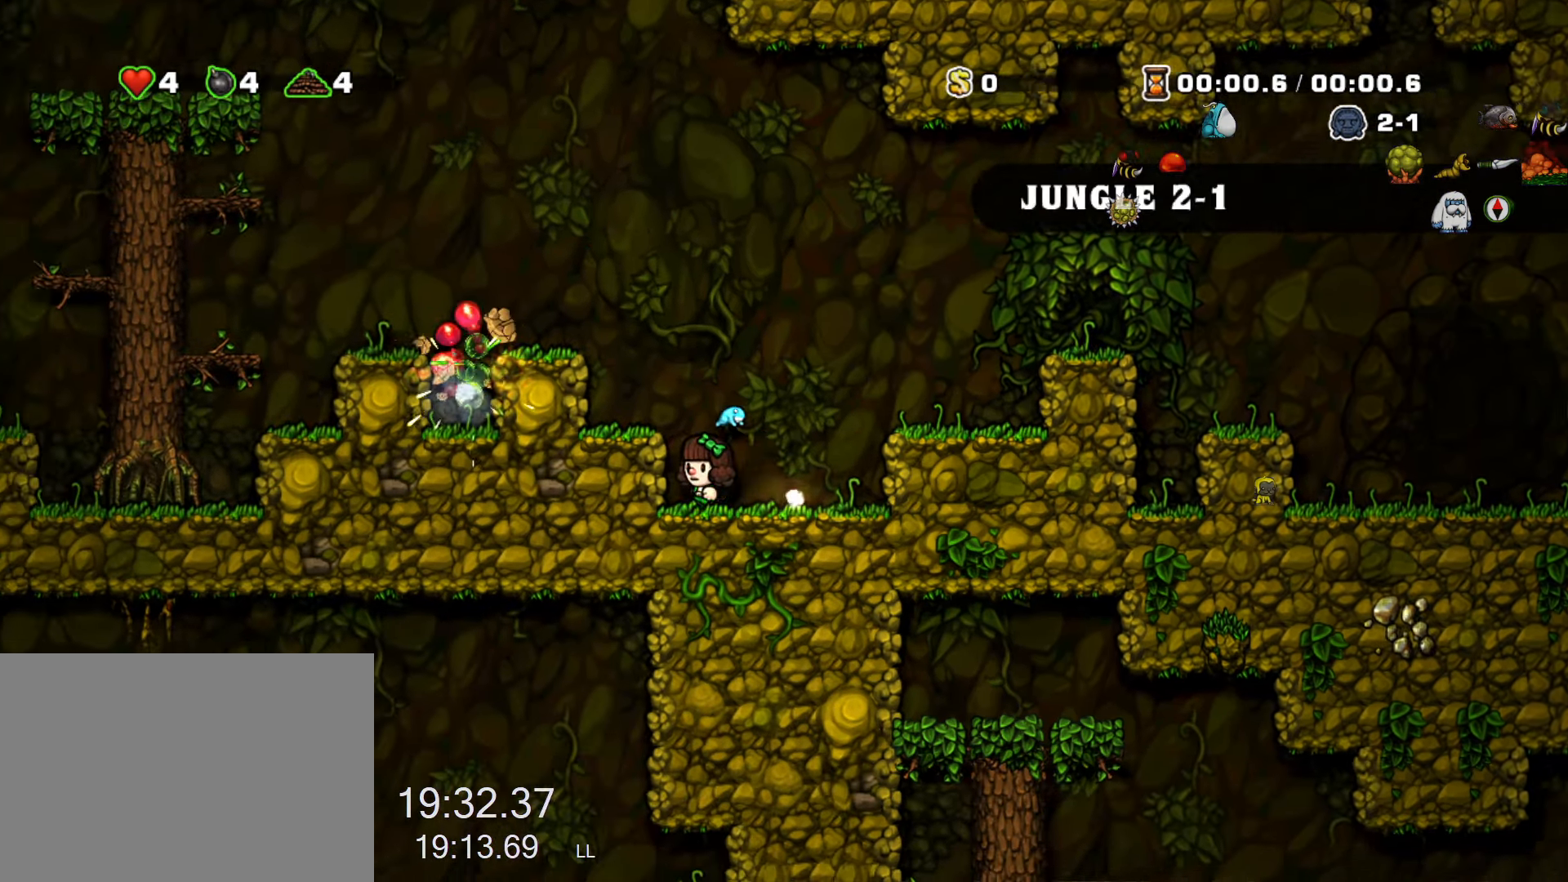
{"keys": [], "events": [[17, "left", "up"], [217, "down", "down"], [250, "down", "up"], [300, "z", "down"], [483, "z", "up"]]}
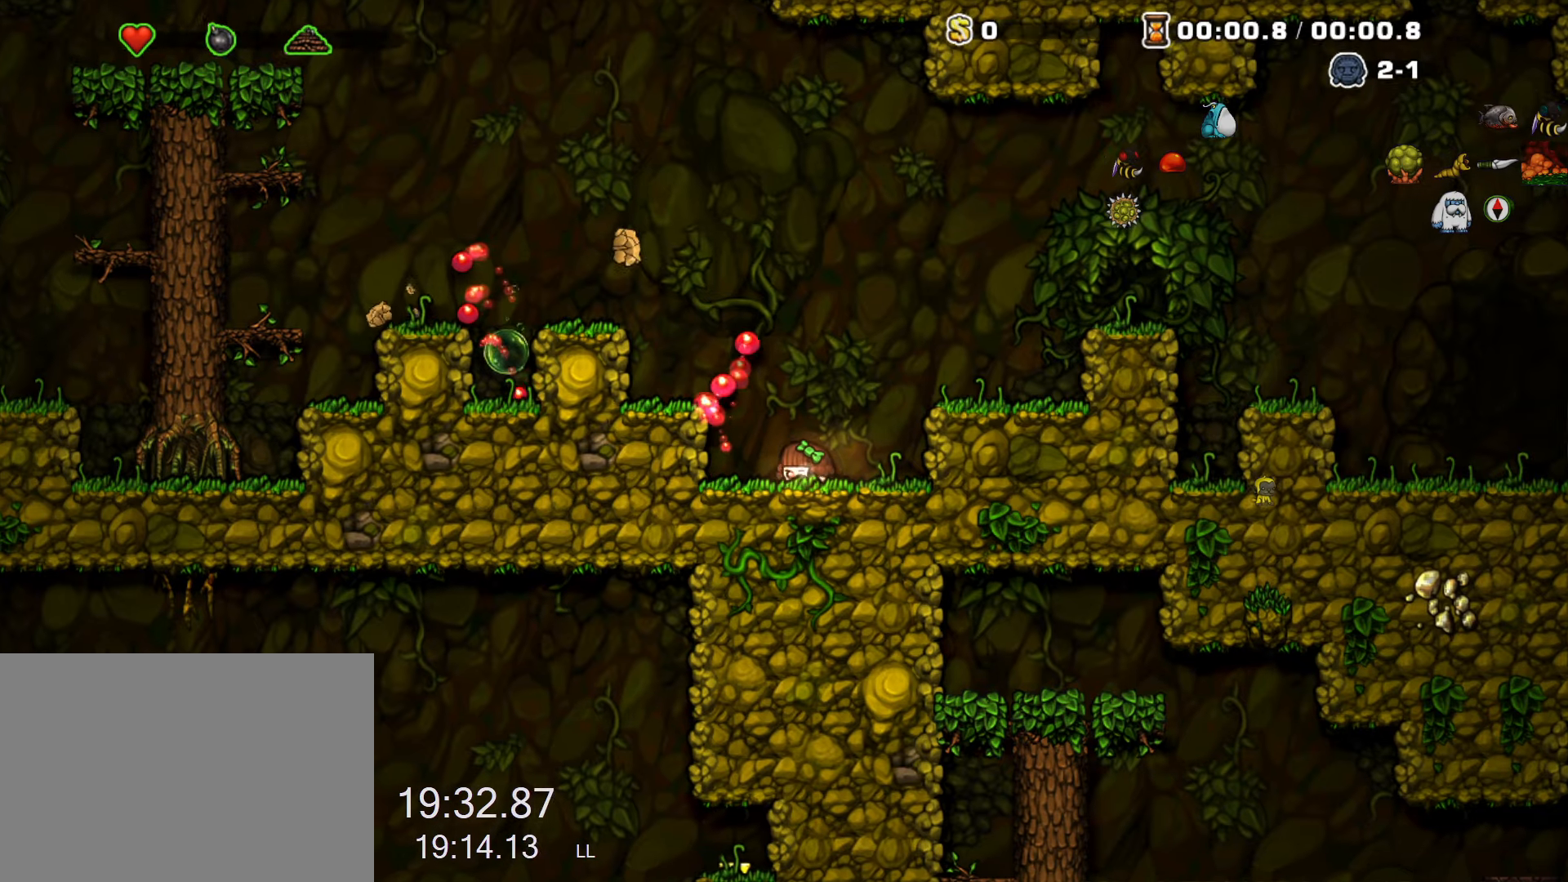
{"keys": [], "events": []}
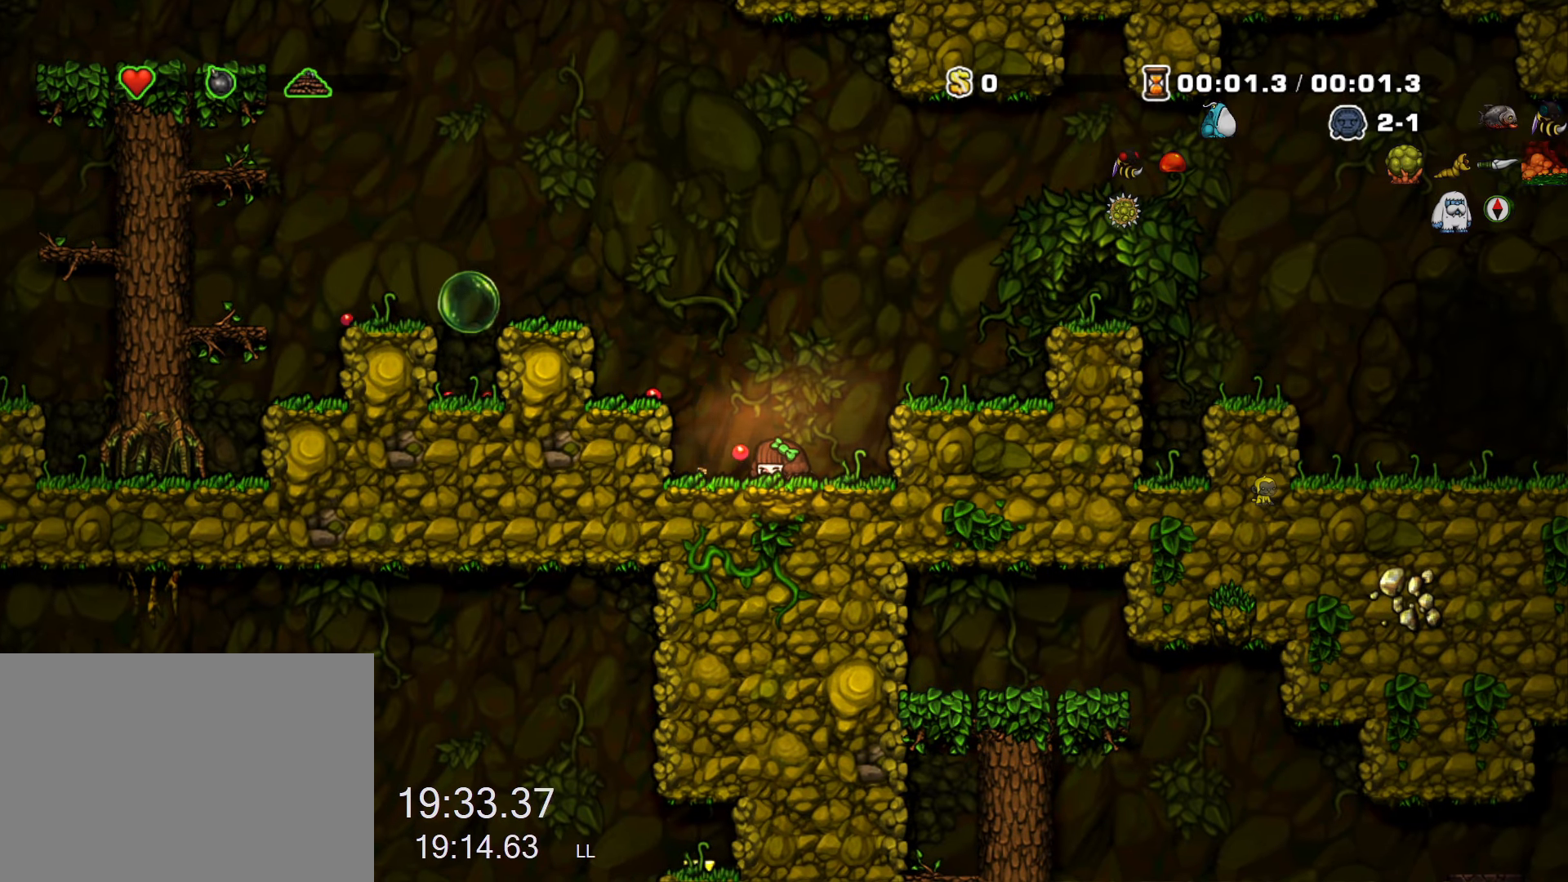
{"keys": [], "events": []}
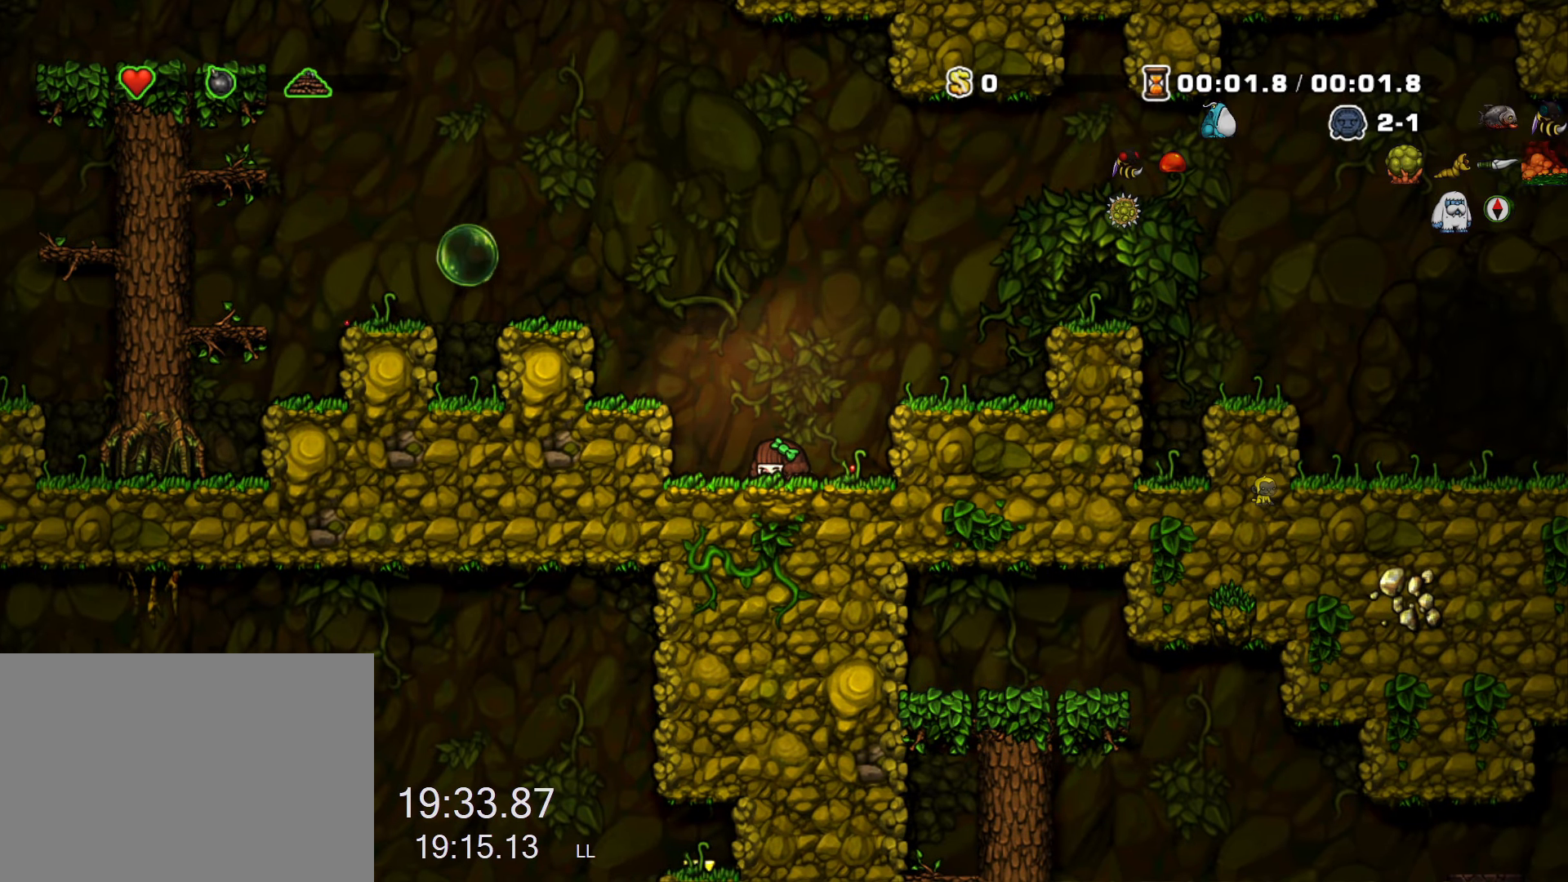
{"keys": [], "events": []}
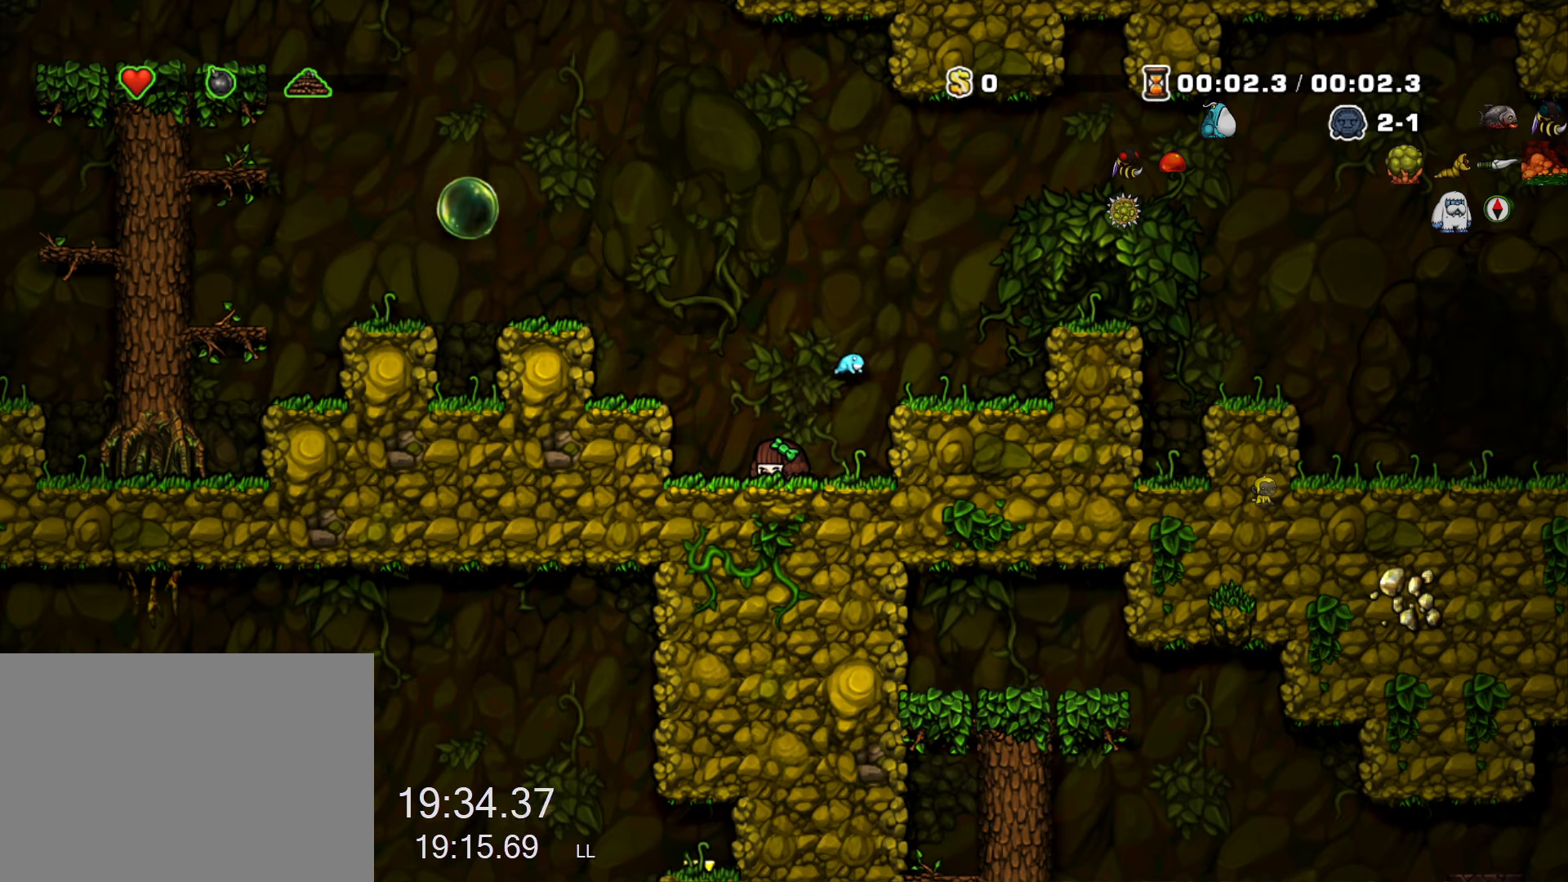
{"keys": [], "events": [[267, "x", "down"], [367, "x", "up"], [417, "x", "down"], [500, "x", "up"]]}
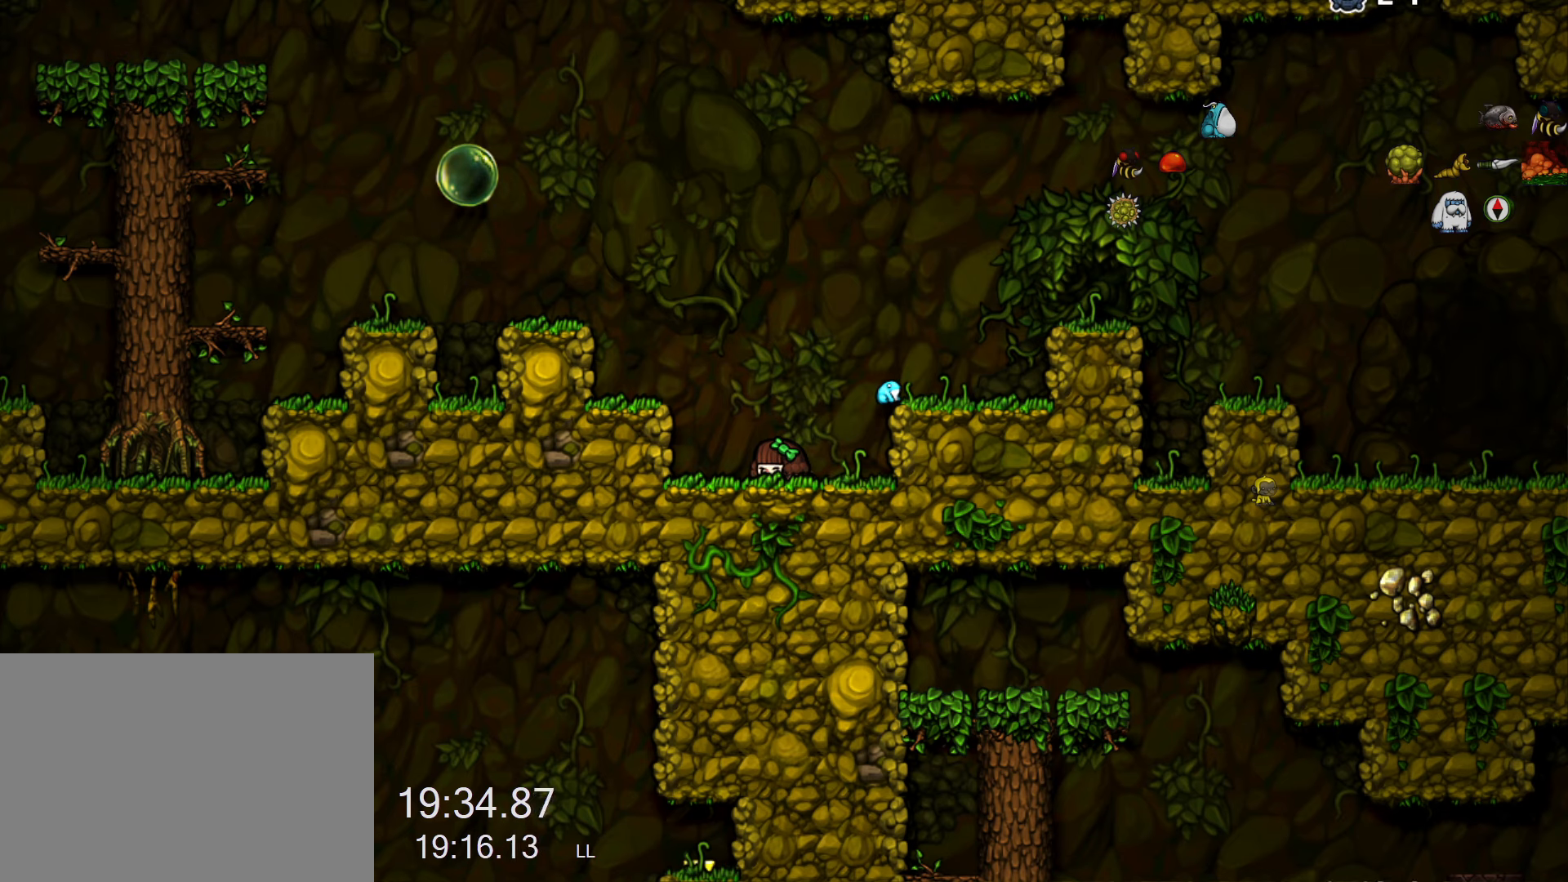
{"keys": [], "events": [[100, "x", "down"], [150, "x", "up"], [250, "x", "down"], [284, "x", "up"], [334, "x", "down"], [467, "x", "up"]]}
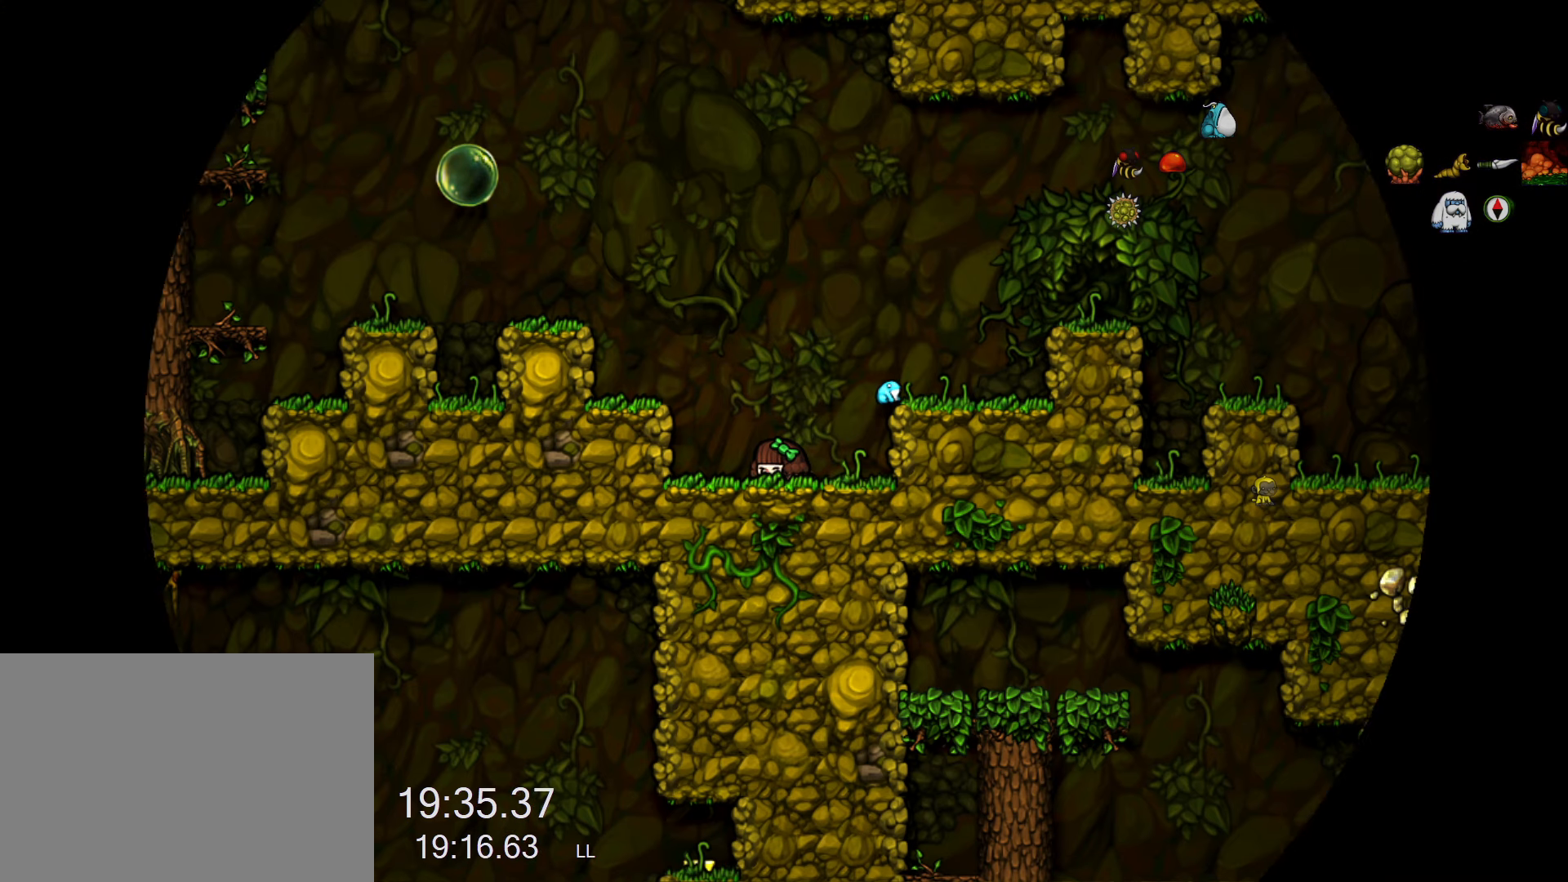
{"keys": [], "events": [[17, "x", "down"], [250, "x", "up"], [300, "x", "down"], [350, "x", "up"], [400, "x", "down"], [484, "x", "up"]]}
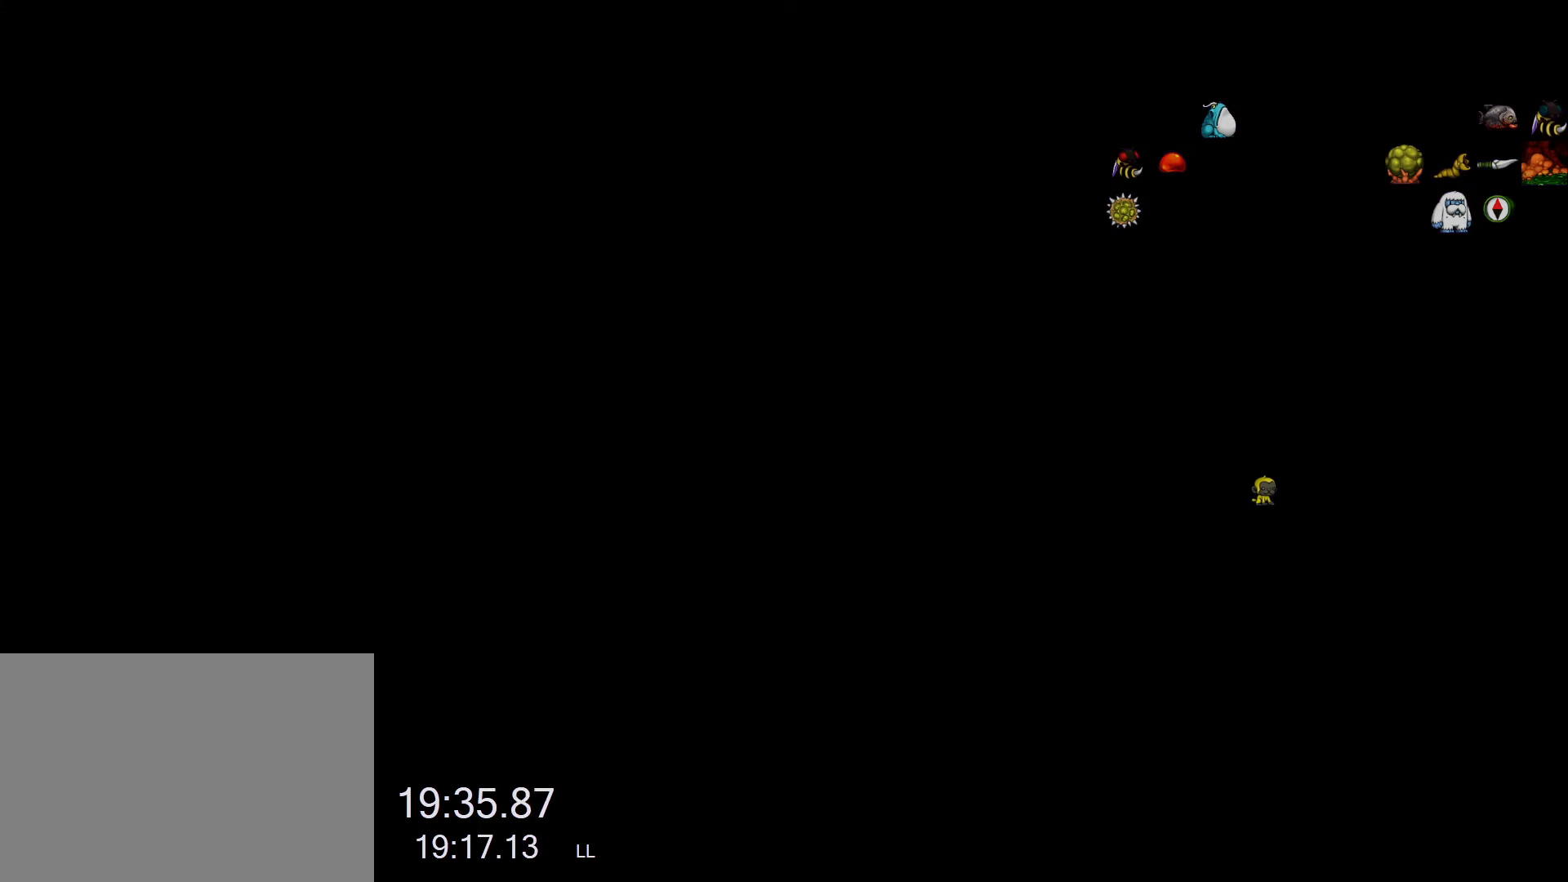
{"keys": ["x"], "events": [[34, "x", "down"]]}
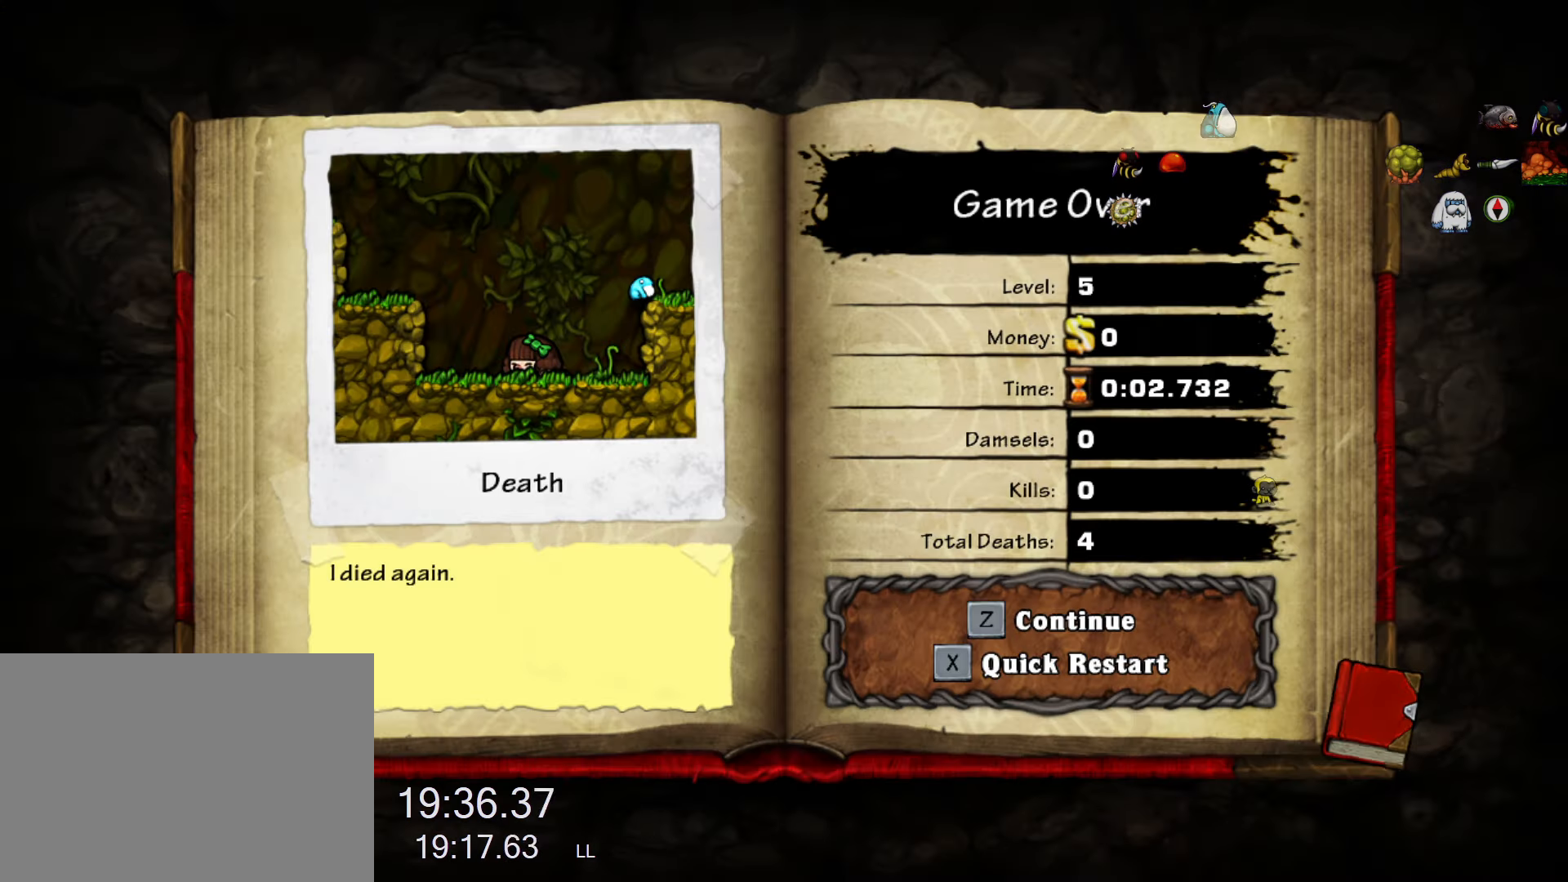
{"keys": [], "events": [[100, "x", "up"], [200, "x", "down"], [284, "x", "up"]]}
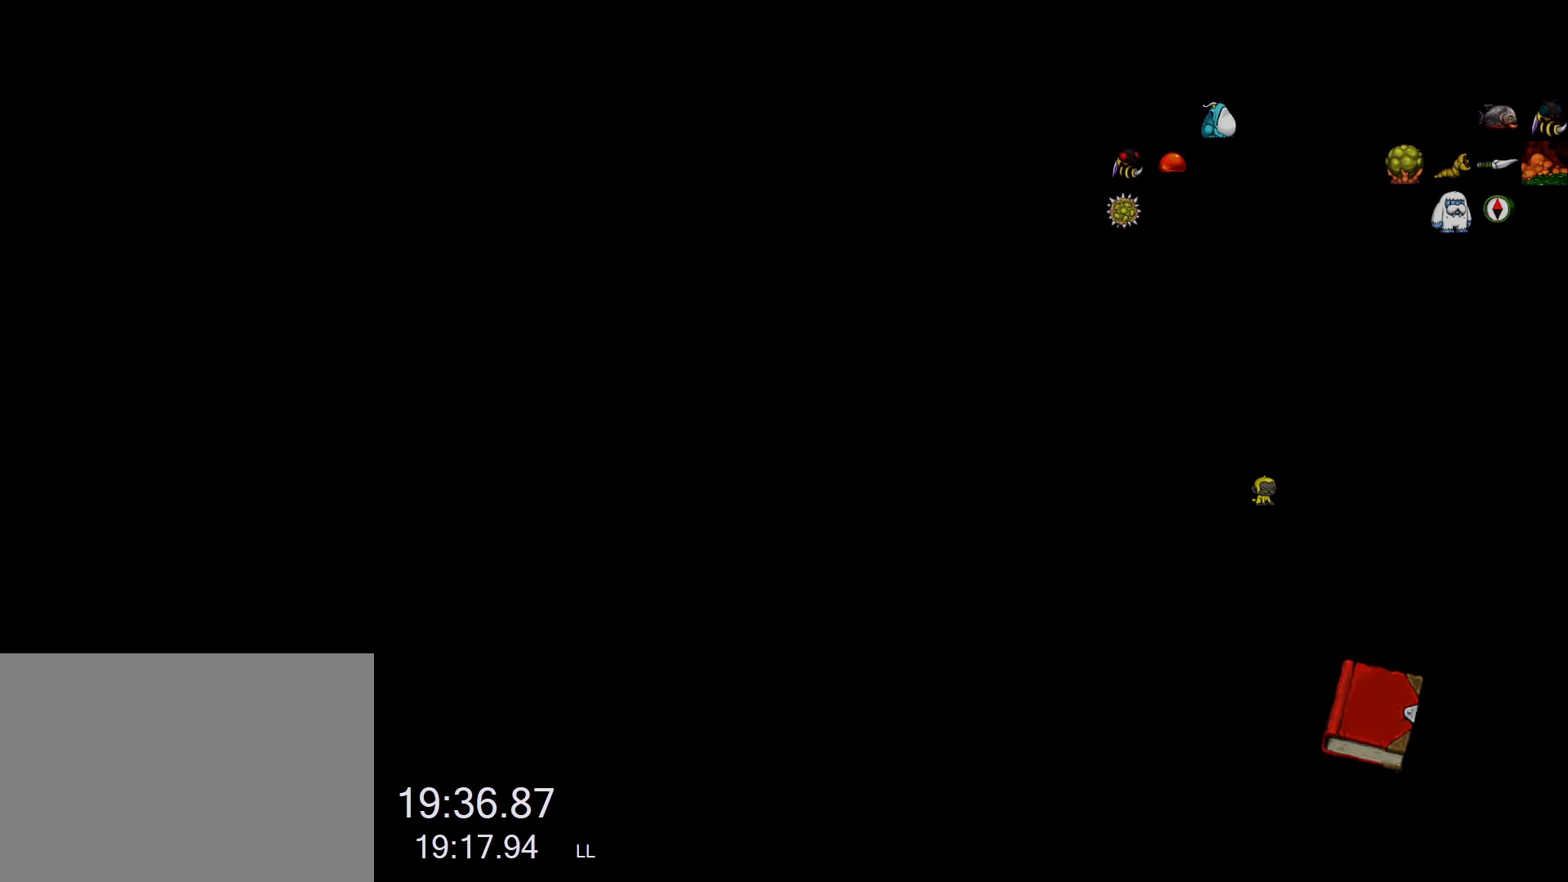
{"keys": [], "events": []}
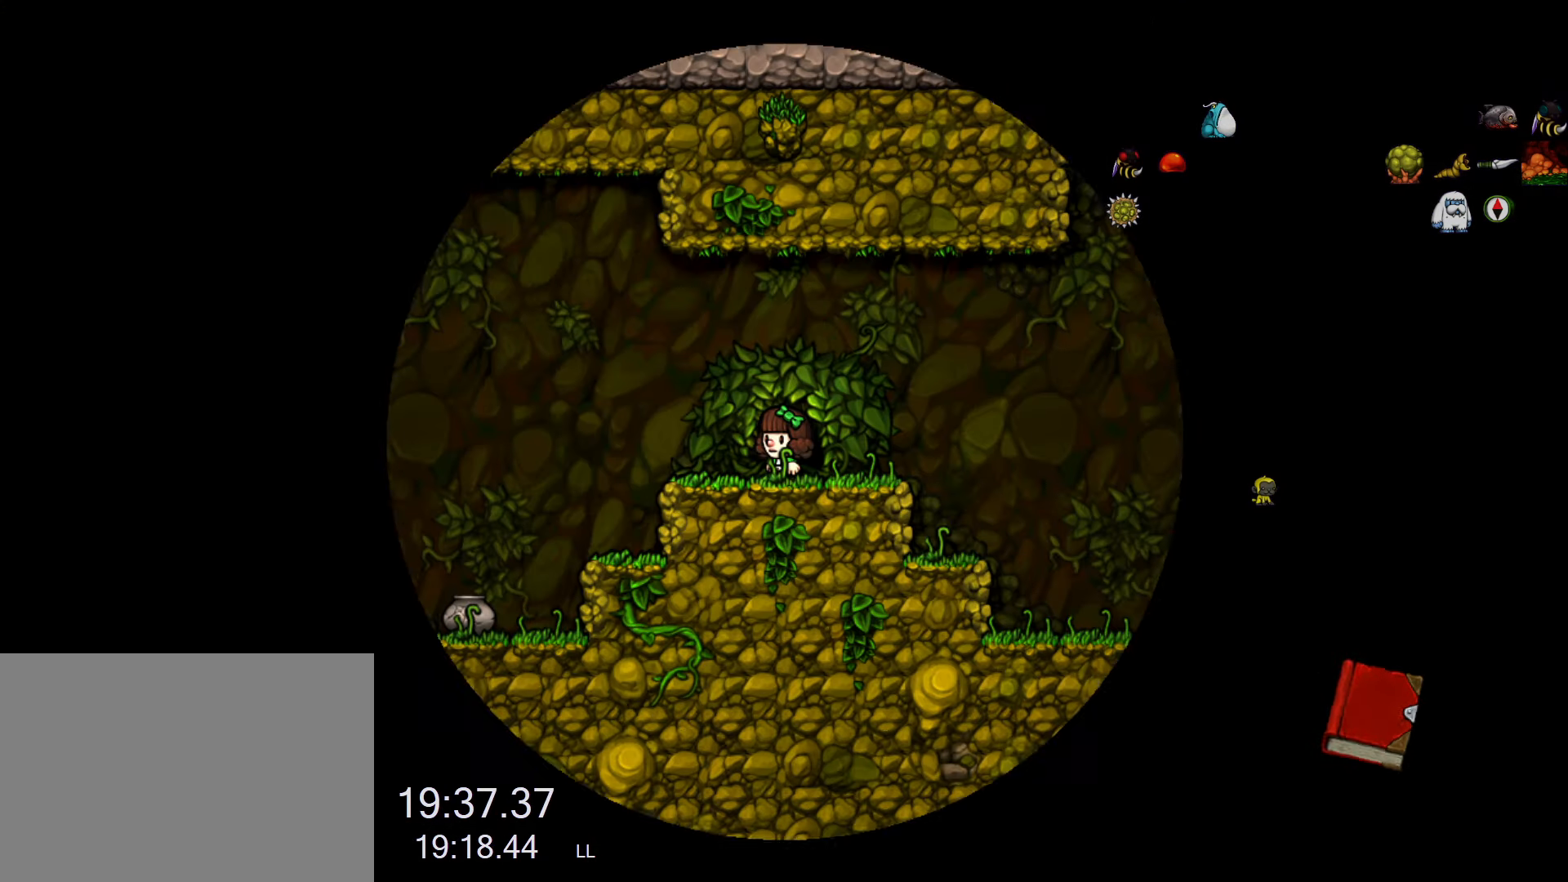
{"keys": [], "events": []}
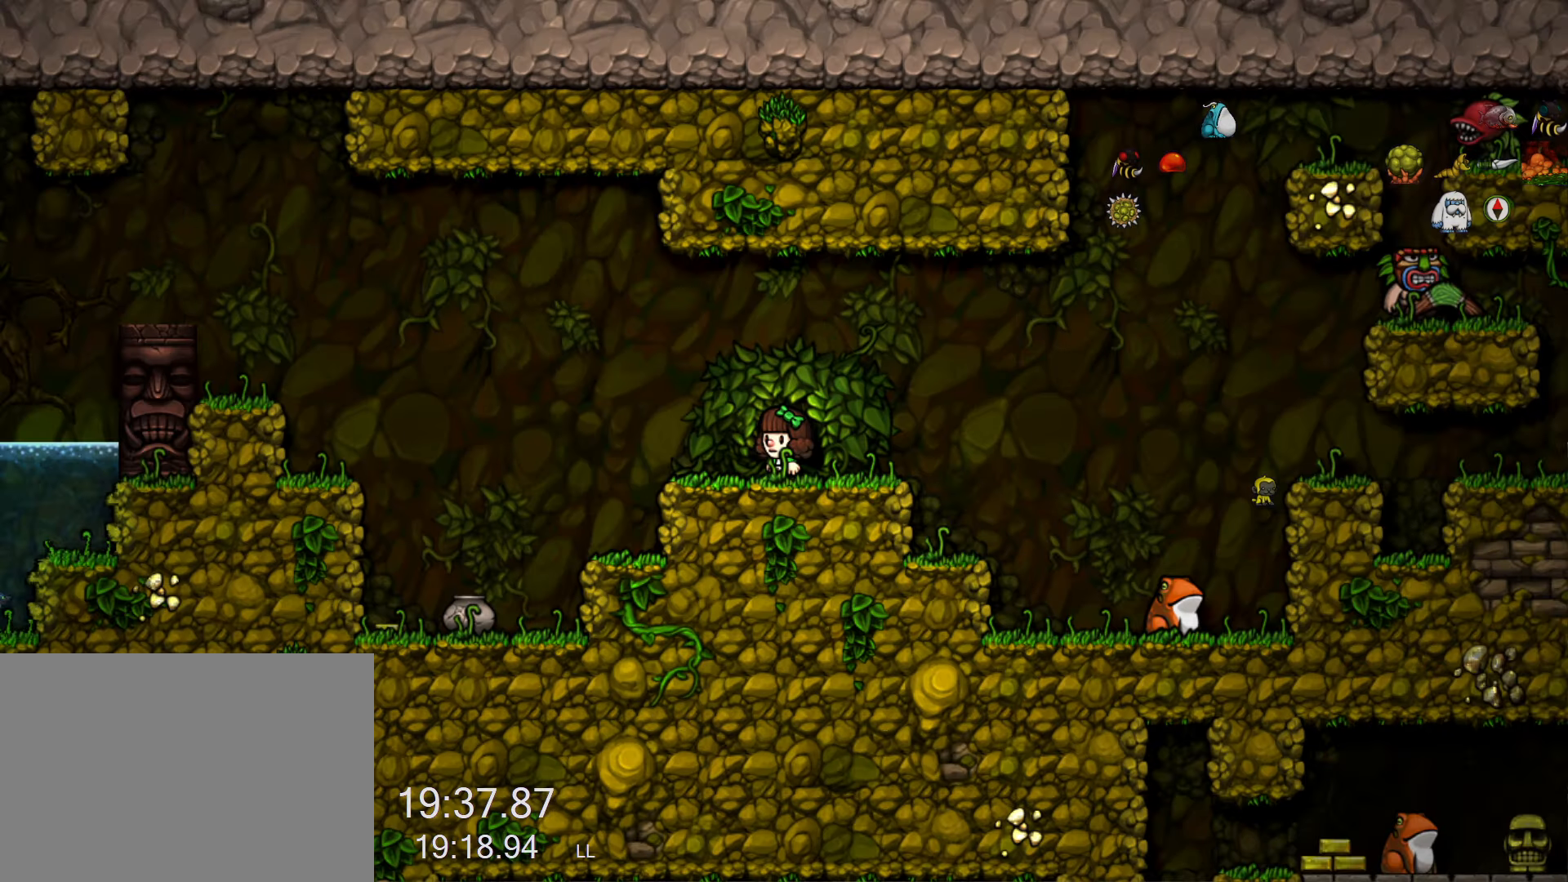
{"keys": ["right", "run"], "events": [[234, "right", "down"], [284, "run", "down"], [334, "z", "down"], [384, "x", "down"], [384, "z", "up"], [484, "x", "up"]]}
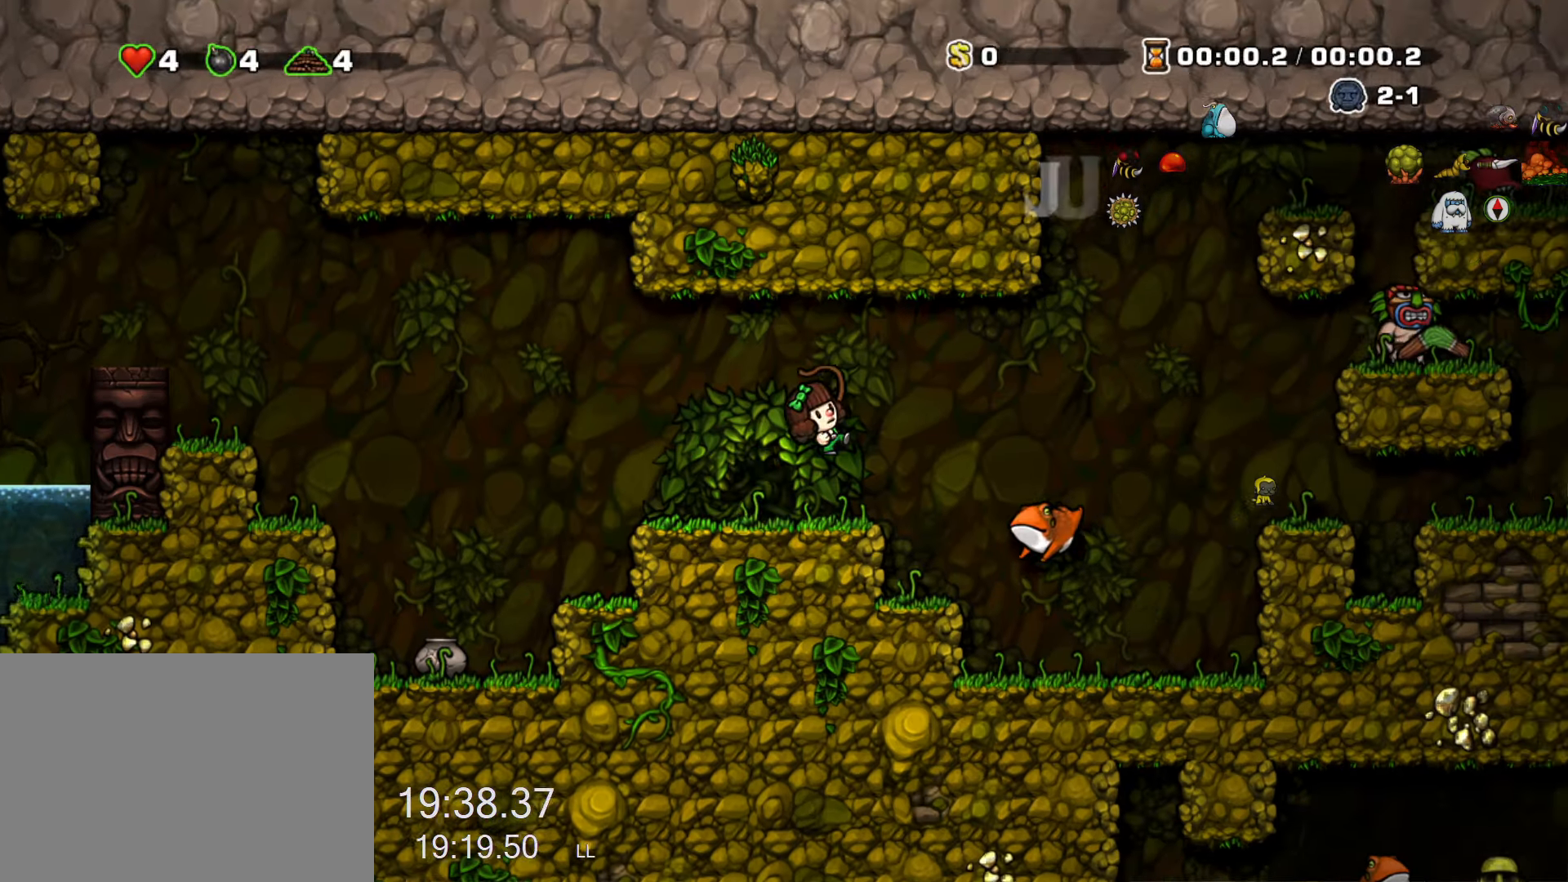
{"keys": ["right", "run"], "events": []}
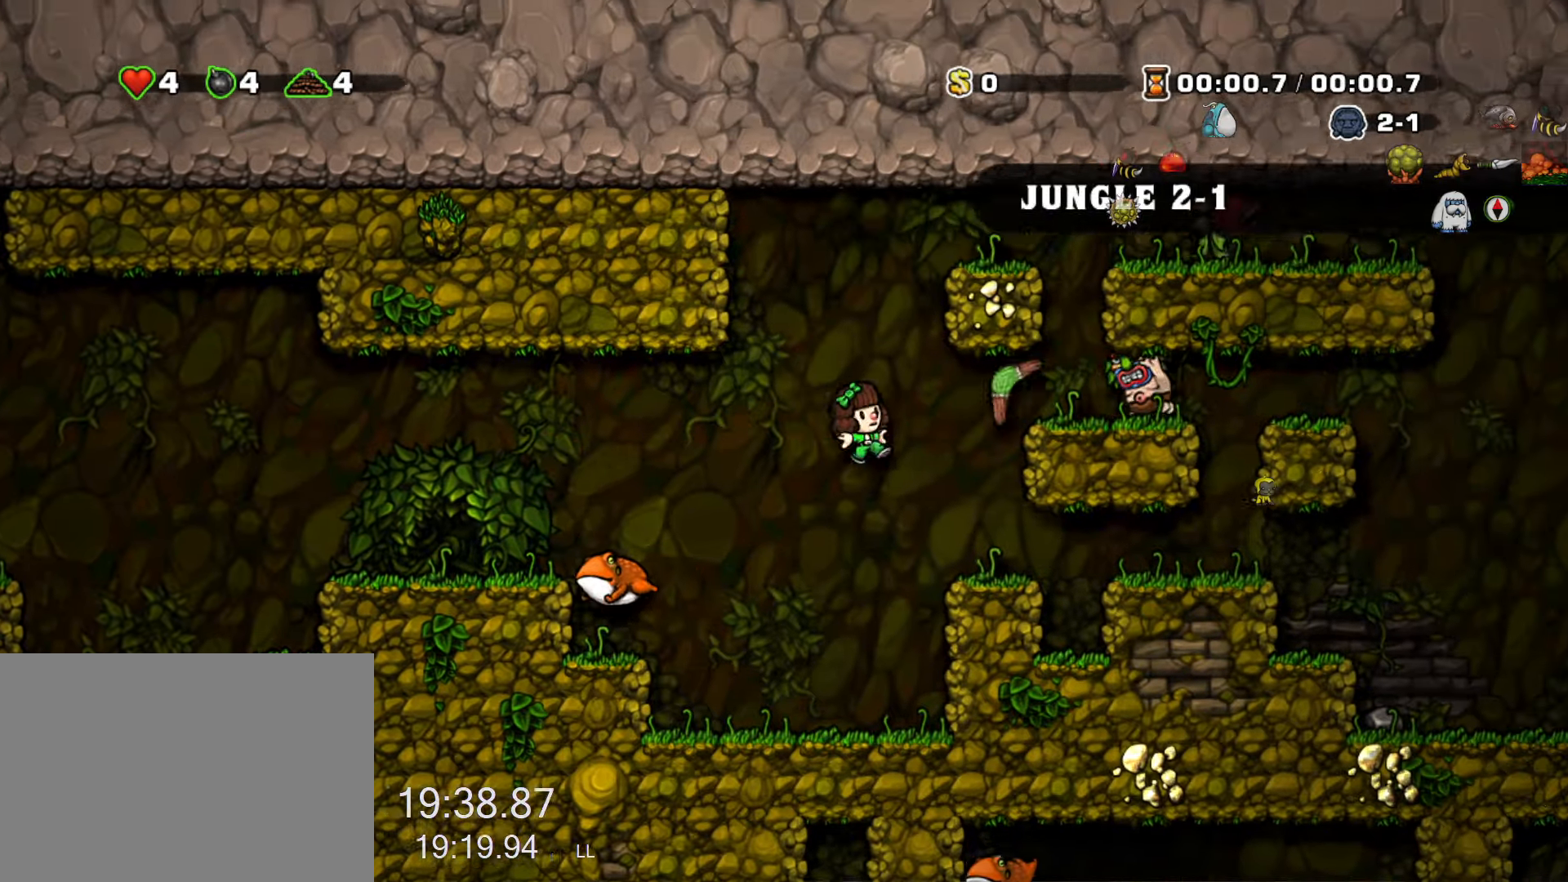
{"keys": ["down", "right"], "events": [[83, "left", "down"], [83, "right", "up"], [83, "run", "up"], [266, "left", "up"], [366, "right", "down"], [416, "down", "down"]]}
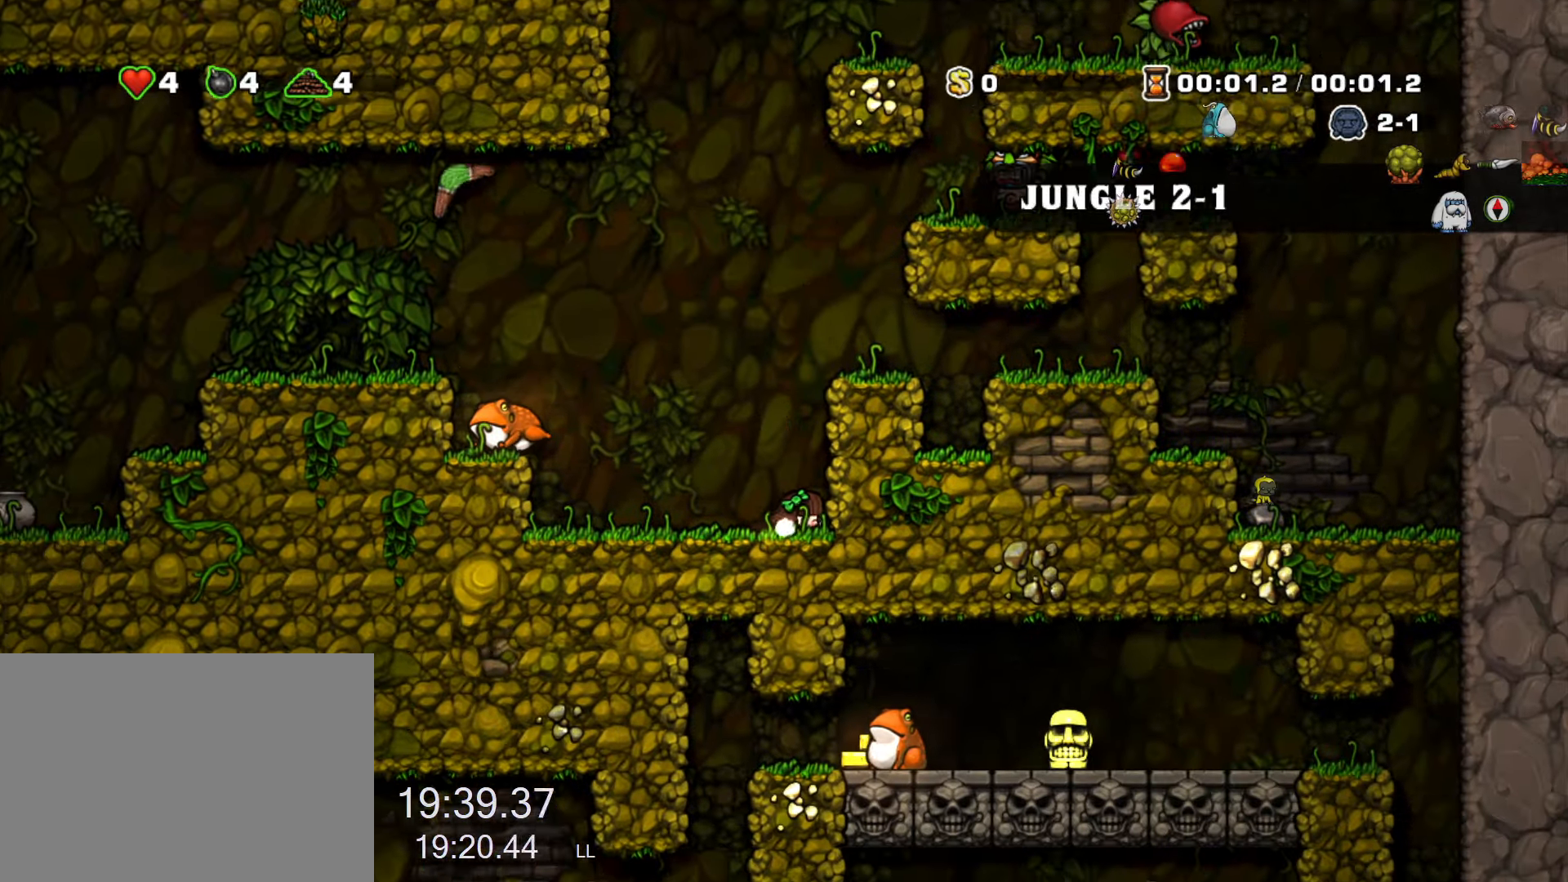
{"keys": ["left", "run"], "events": [[50, "right", "up"], [150, "down", "up"], [150, "left", "down"], [200, "run", "down"], [283, "z", "down"], [433, "z", "up"]]}
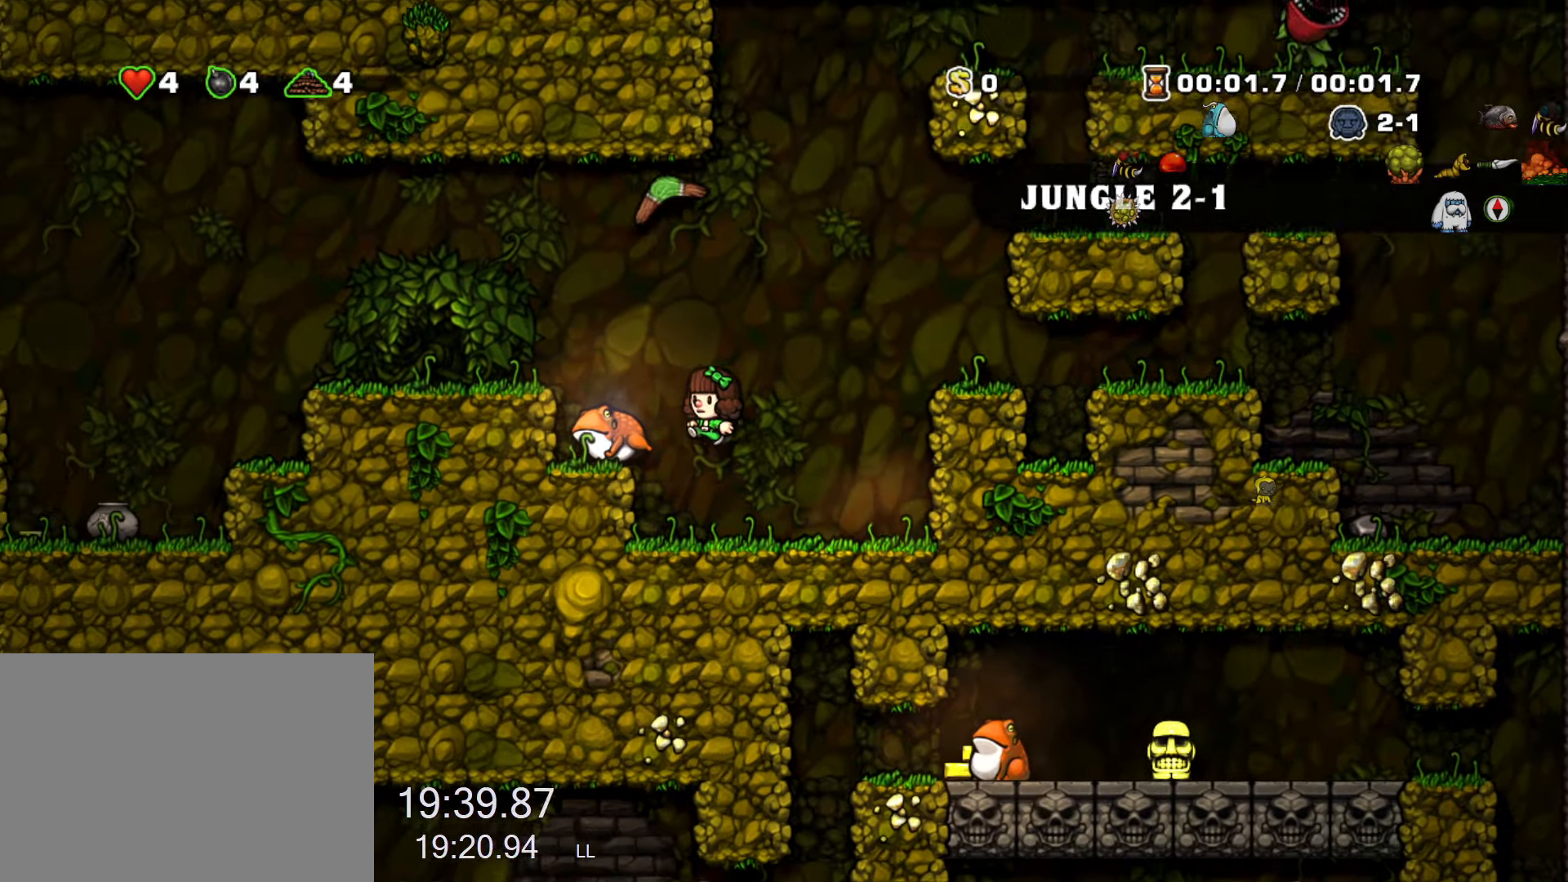
{"keys": ["right"], "events": [[33, "run", "up"], [166, "down", "down"], [166, "left", "up"], [216, "right", "down"], [216, "x", "down"], [250, "down", "up"], [250, "run", "down"], [300, "x", "up"], [483, "run", "up"]]}
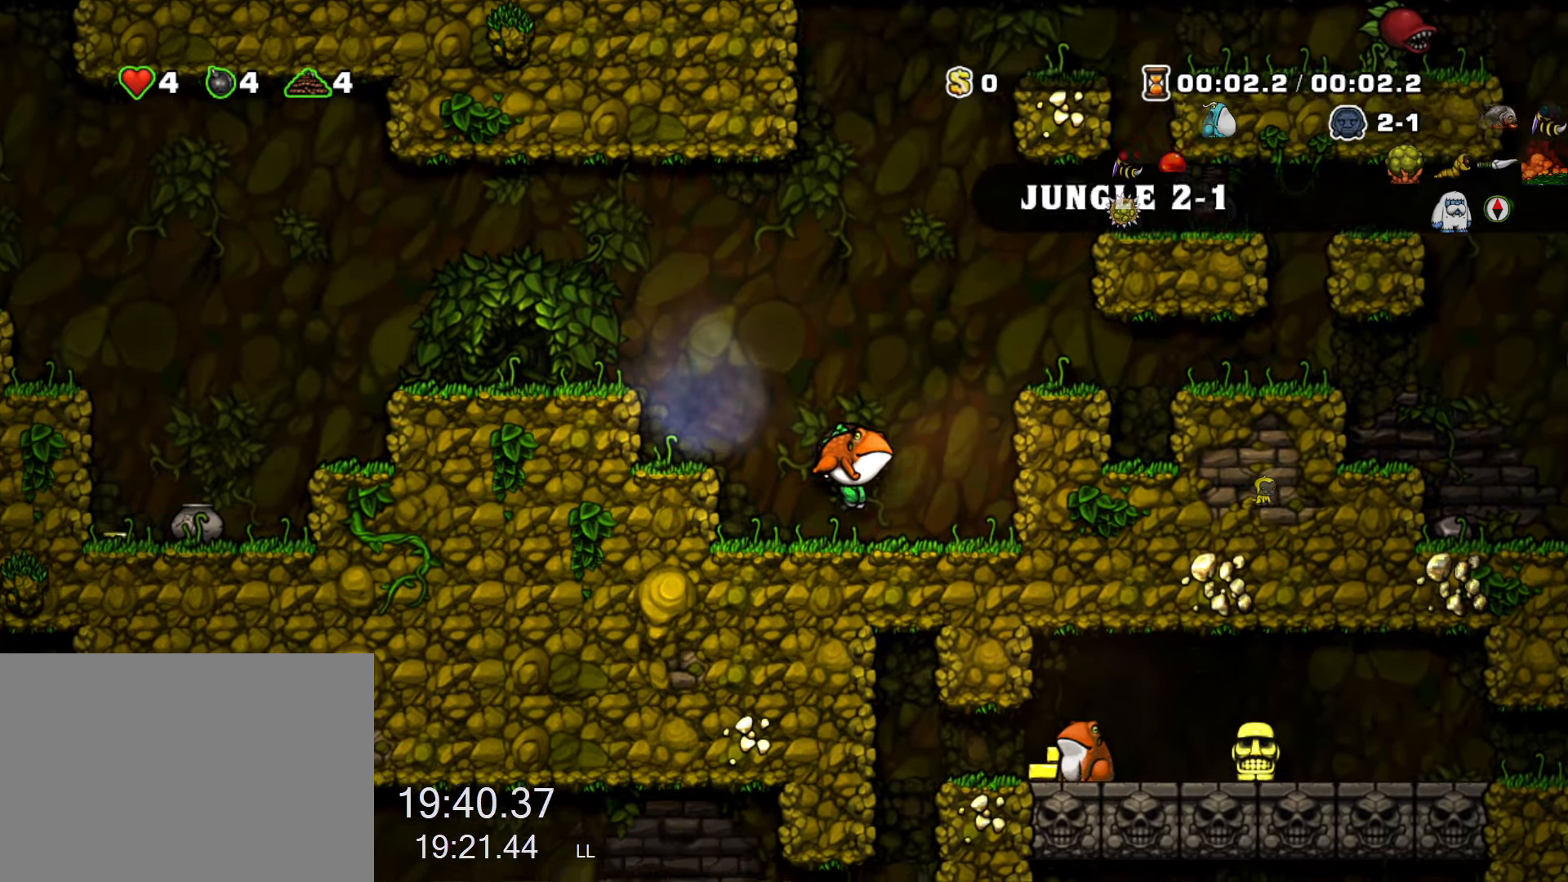
{"keys": ["left"], "events": [[133, "down", "down"], [183, "right", "up"], [183, "x", "down"], [216, "down", "up"], [216, "left", "down"], [216, "run", "down"], [216, "x", "up"], [216, "z", "down"], [366, "z", "up"], [466, "run", "up"]]}
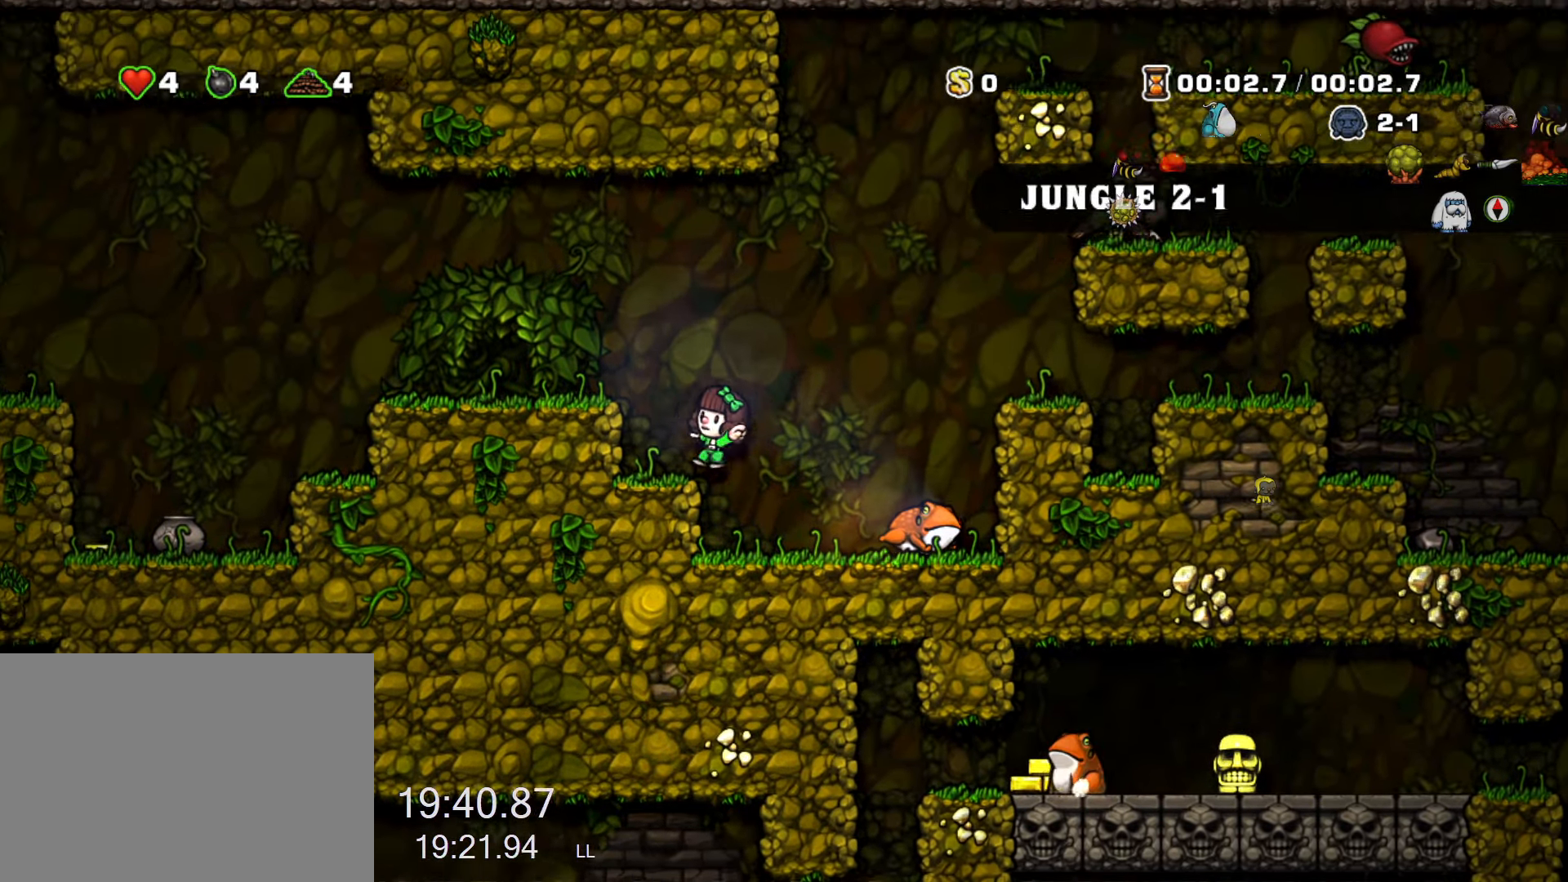
{"keys": [], "events": [[100, "left", "up"]]}
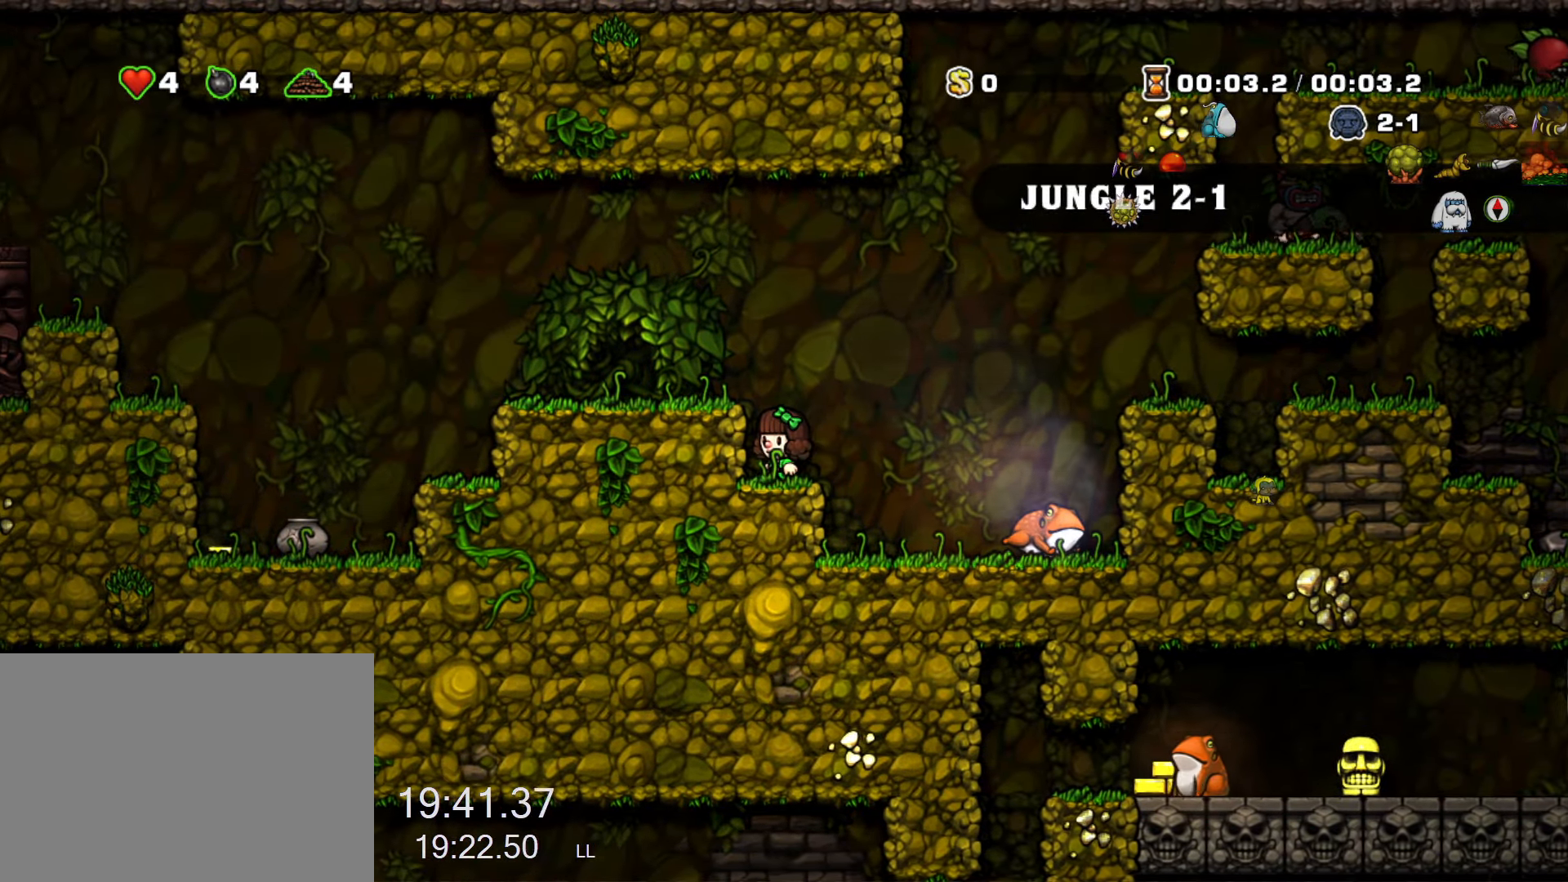
{"keys": [], "events": []}
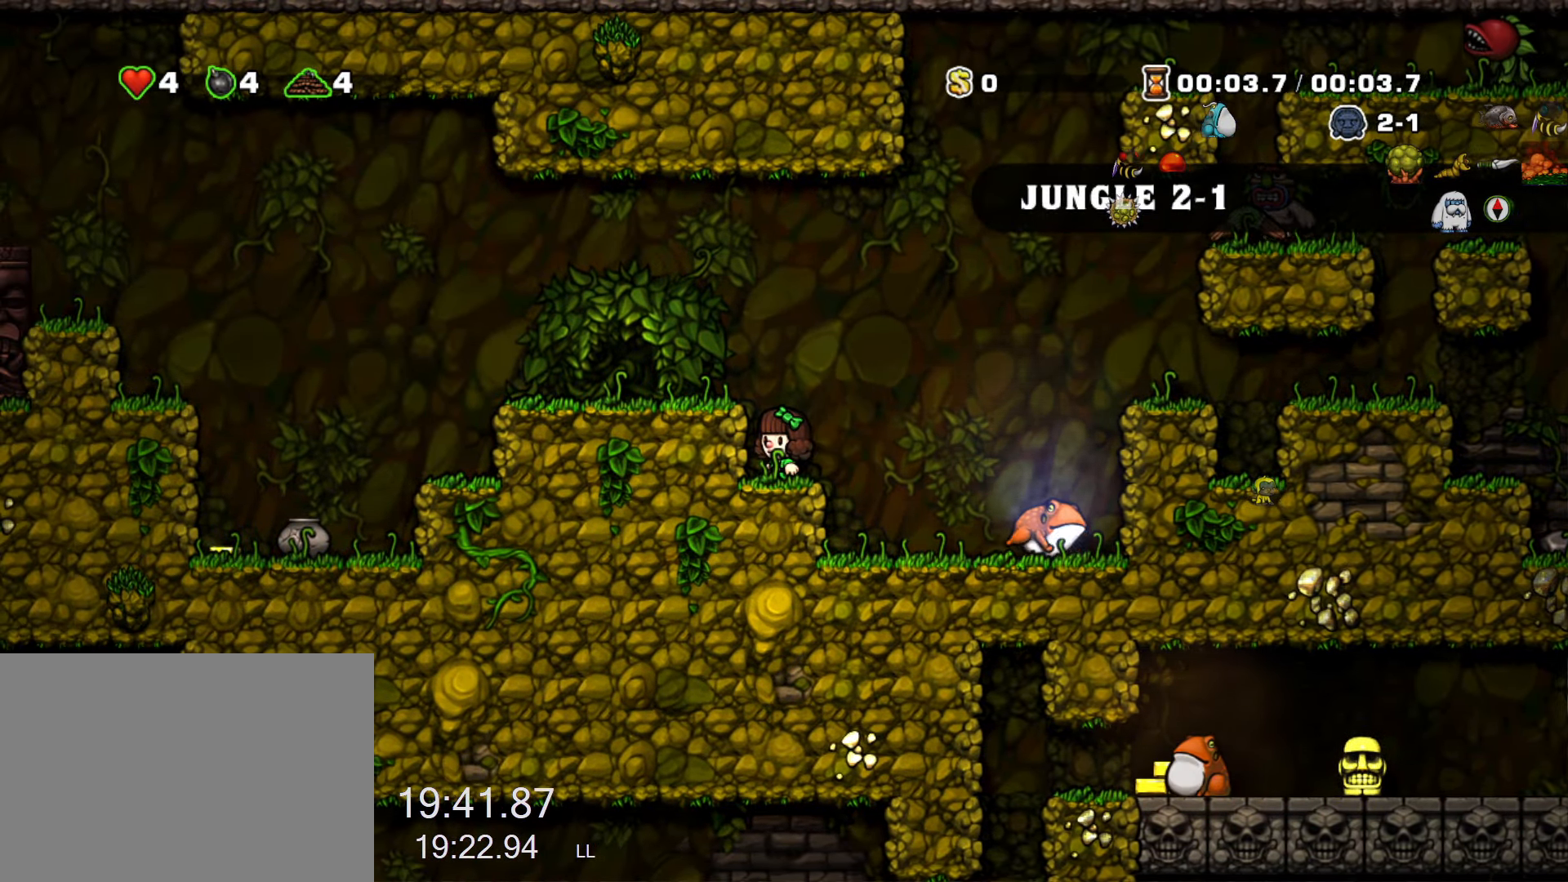
{"keys": [], "events": [[83, "right", "down"], [133, "run", "down"], [416, "run", "up"], [500, "right", "up"]]}
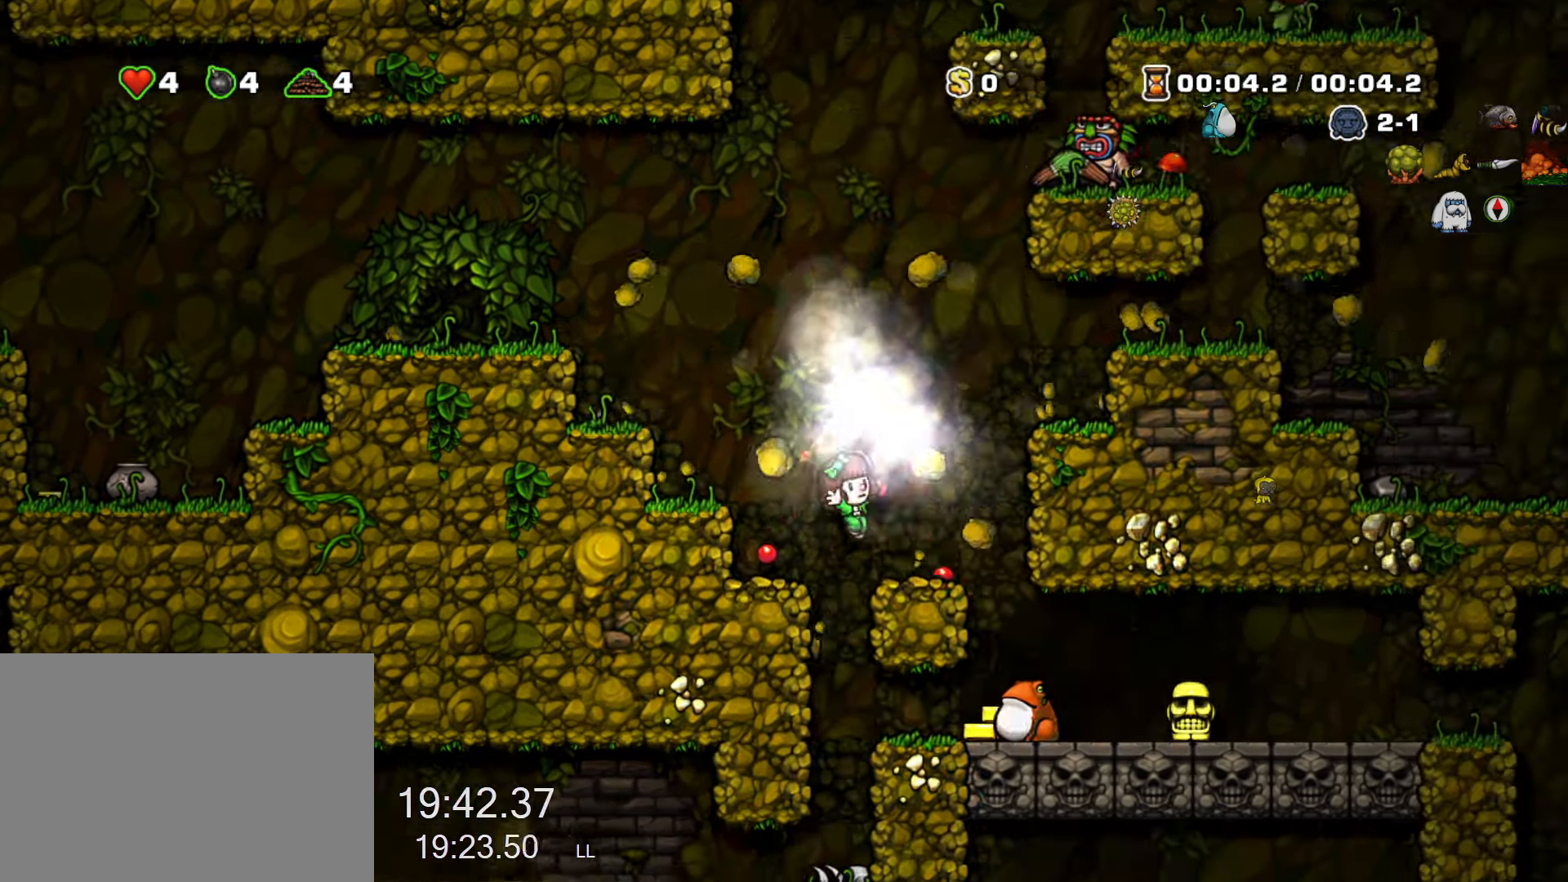
{"keys": [], "events": [[283, "left", "down"], [383, "left", "up"]]}
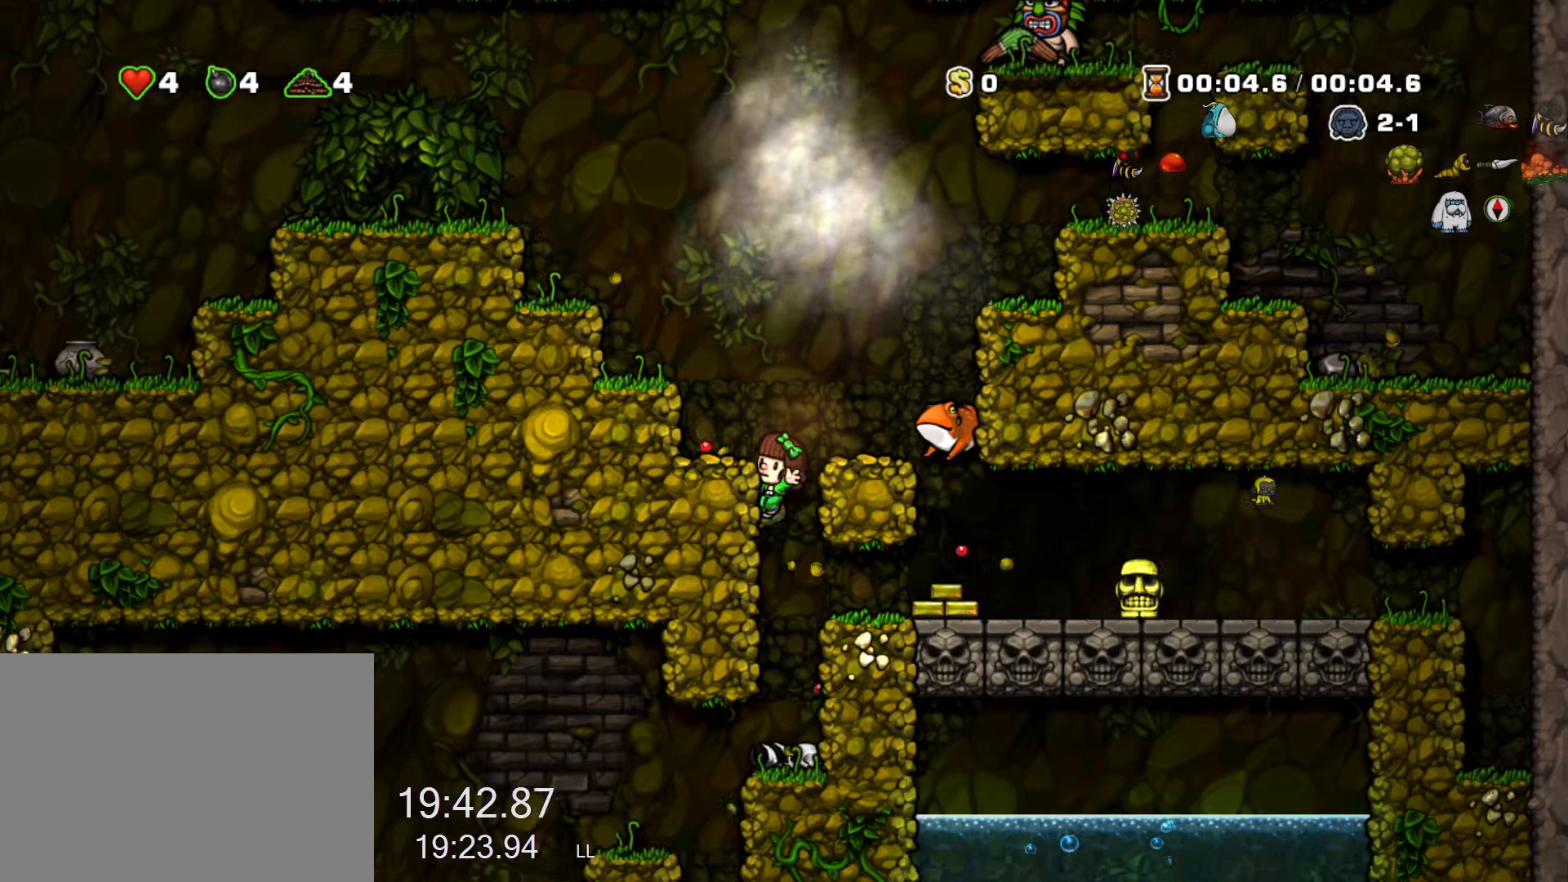
{"keys": ["down"], "events": [[300, "right", "down"], [400, "right", "up"], [400, "z", "down"], [450, "down", "down"], [483, "z", "up"]]}
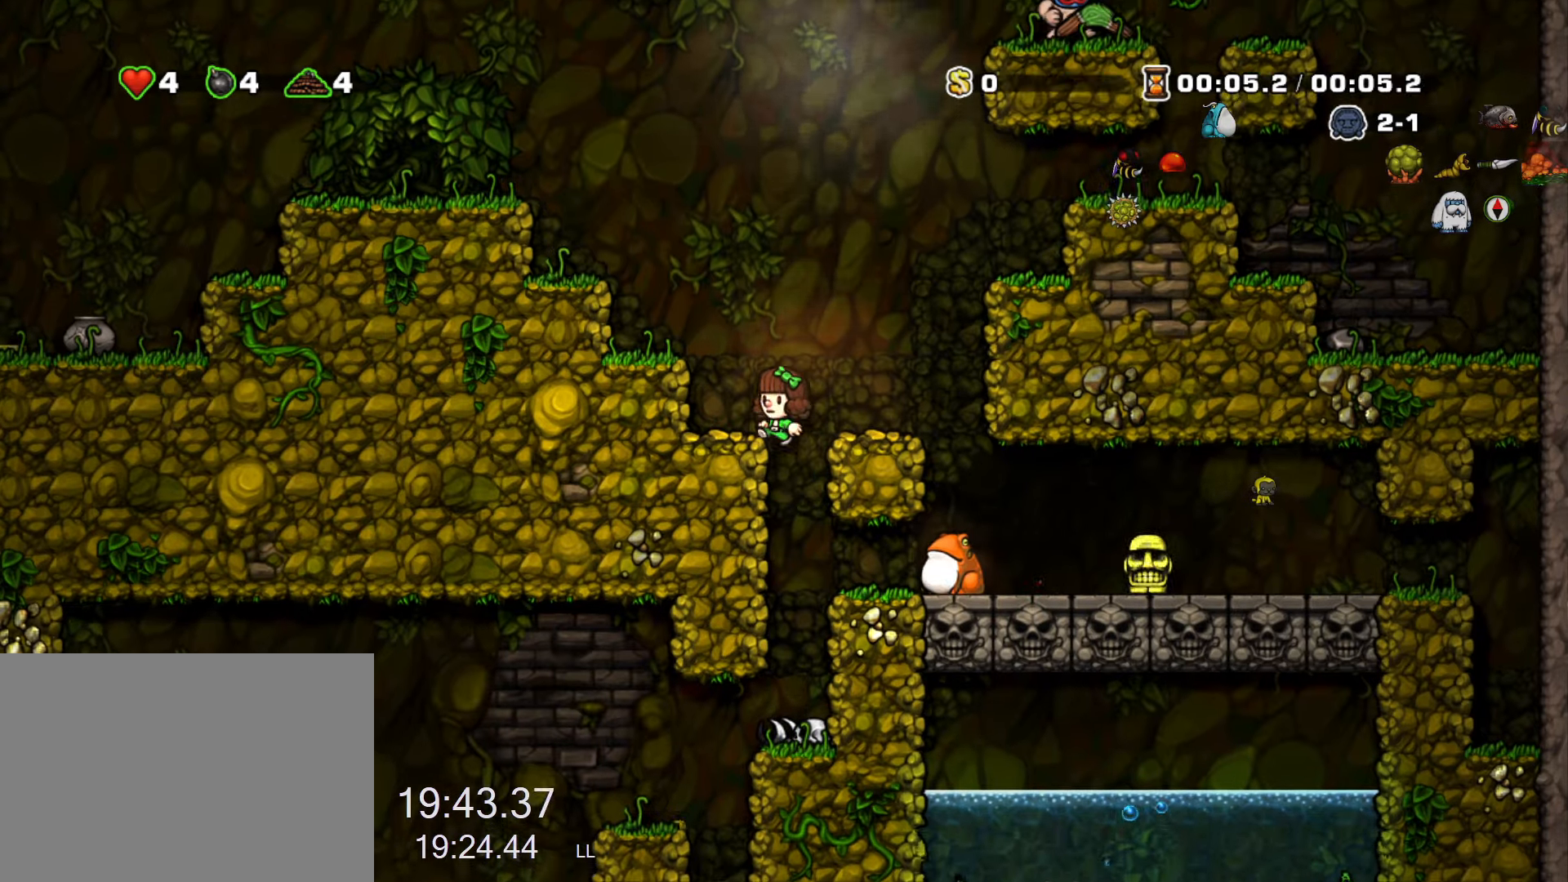
{"keys": [], "events": [[83, "down", "up"]]}